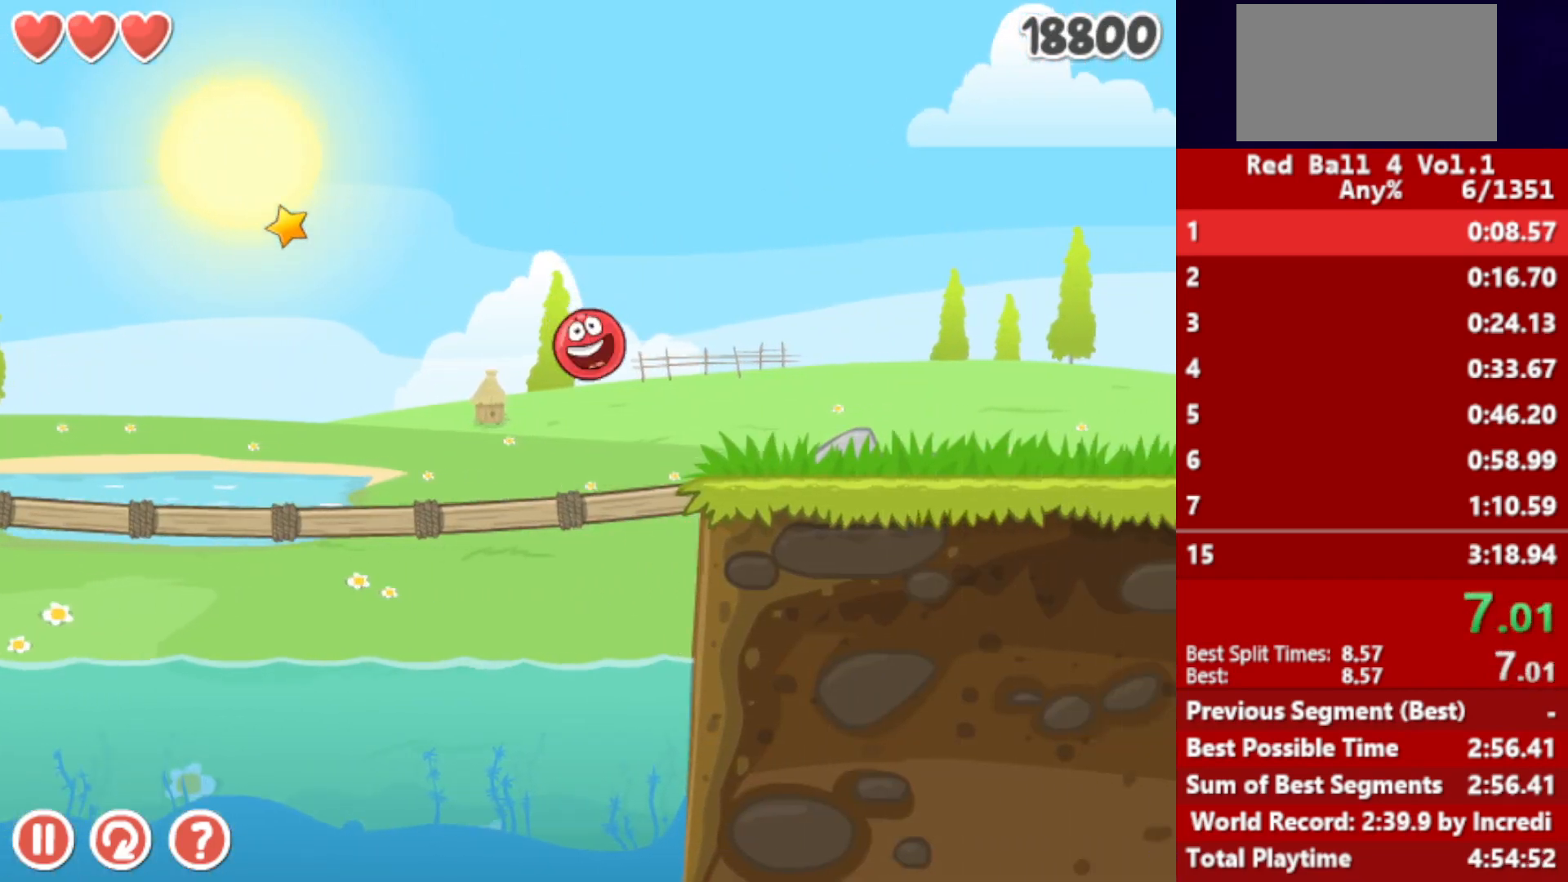
Gameplay with keyboard; each line is a JSON object with the keys held at the frame after it. "events" lists presses ("down") and releases ("up") of "down", "left", "p", "r", "right" and "up" between this image and that frame as [ms after this image, input, new state], when the widget could be followed in between. No other keys are recorded. Mouse input is not recorded.
{"keys": ["right"], "events": [[283, "up", "down"], [317, "up", "up"], [433, "up", "down"], [450, "up", "up"]]}
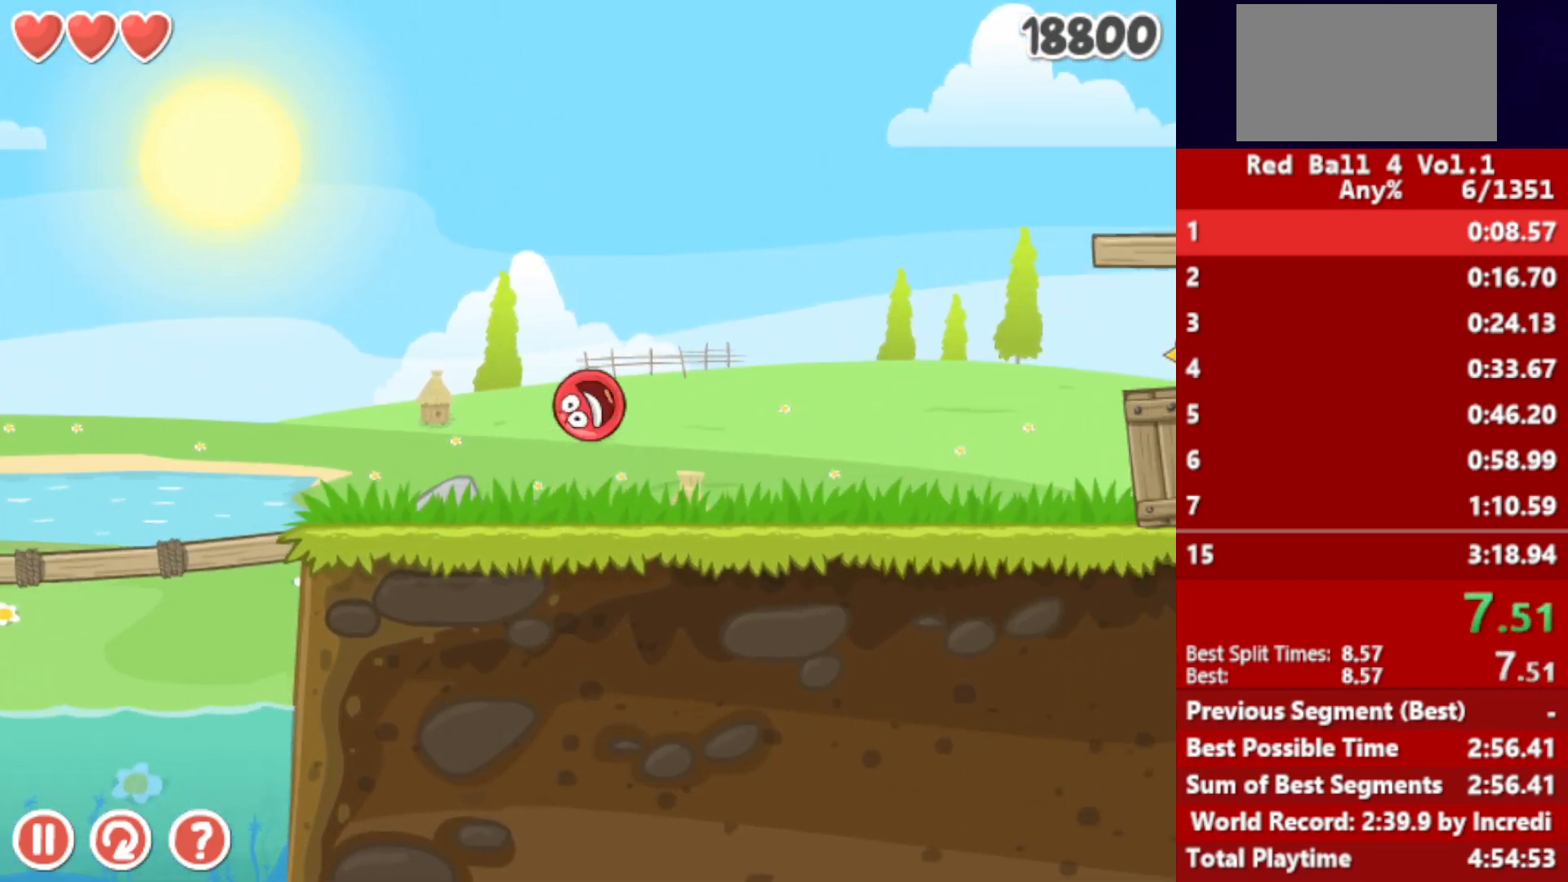
{"keys": ["right"], "events": [[33, "up", "down"], [50, "up", "up"], [133, "up", "down"], [167, "up", "up"]]}
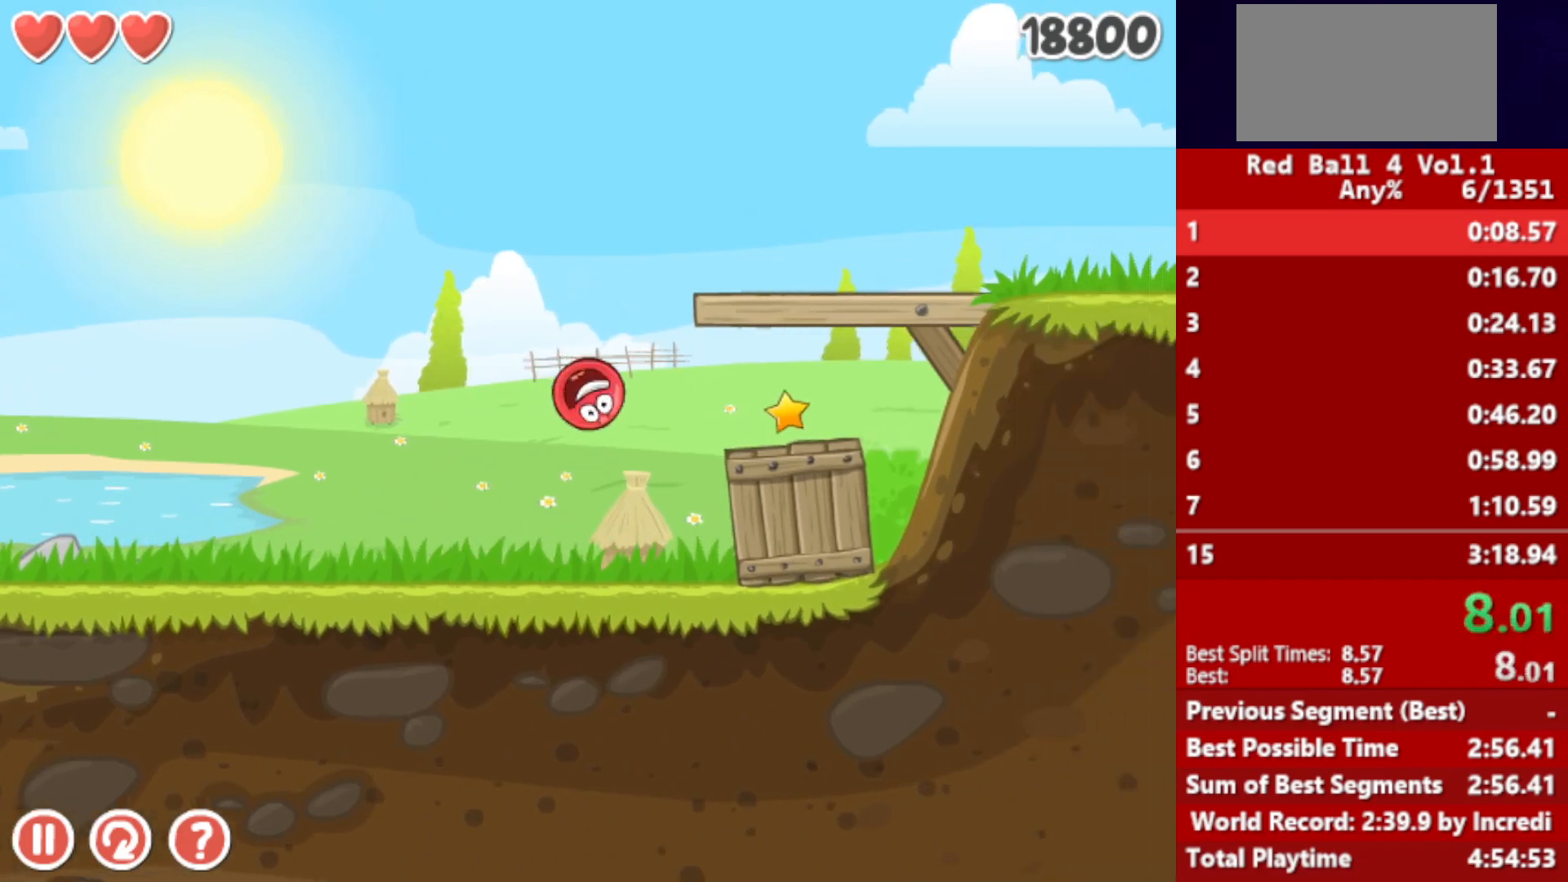
{"keys": ["right"], "events": [[133, "up", "down"], [167, "up", "up"], [233, "up", "down"], [283, "up", "up"], [350, "up", "down"], [400, "up", "up"]]}
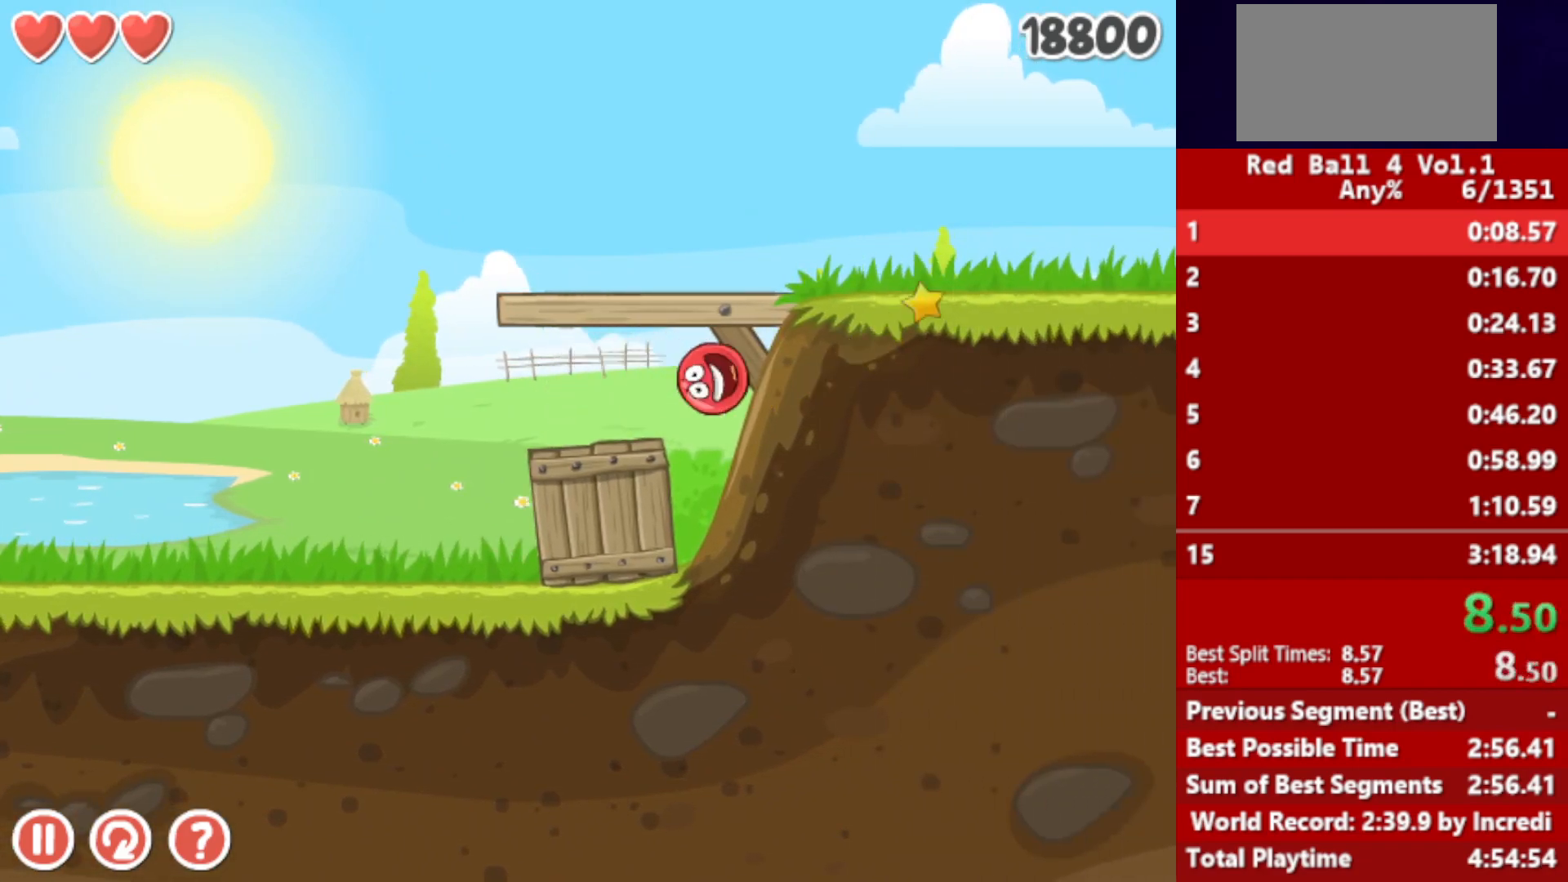
{"keys": ["right"], "events": []}
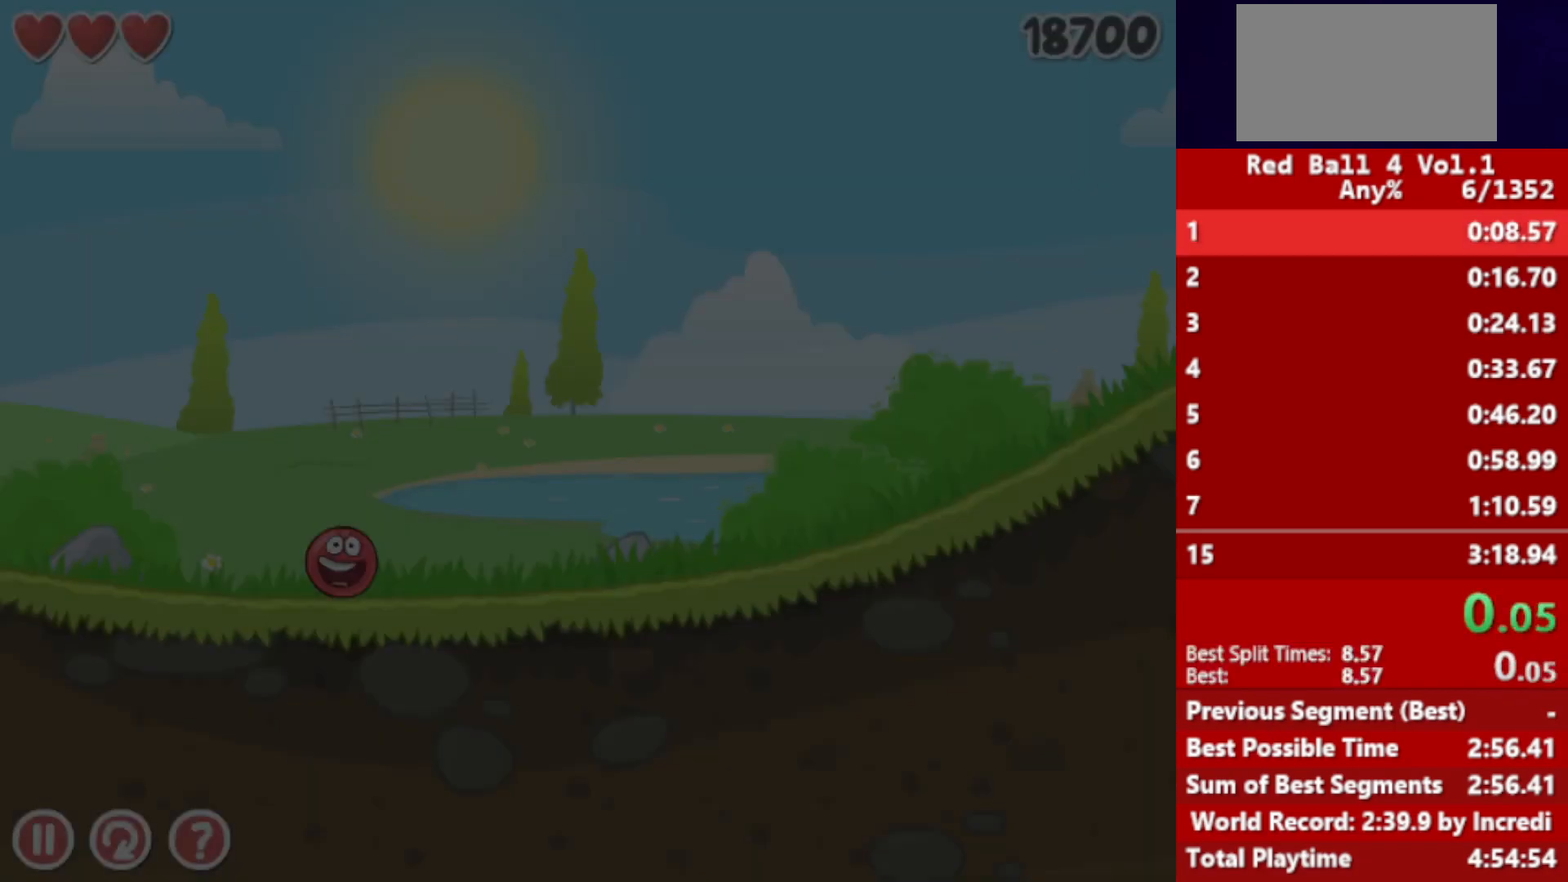
{"keys": ["right"], "events": []}
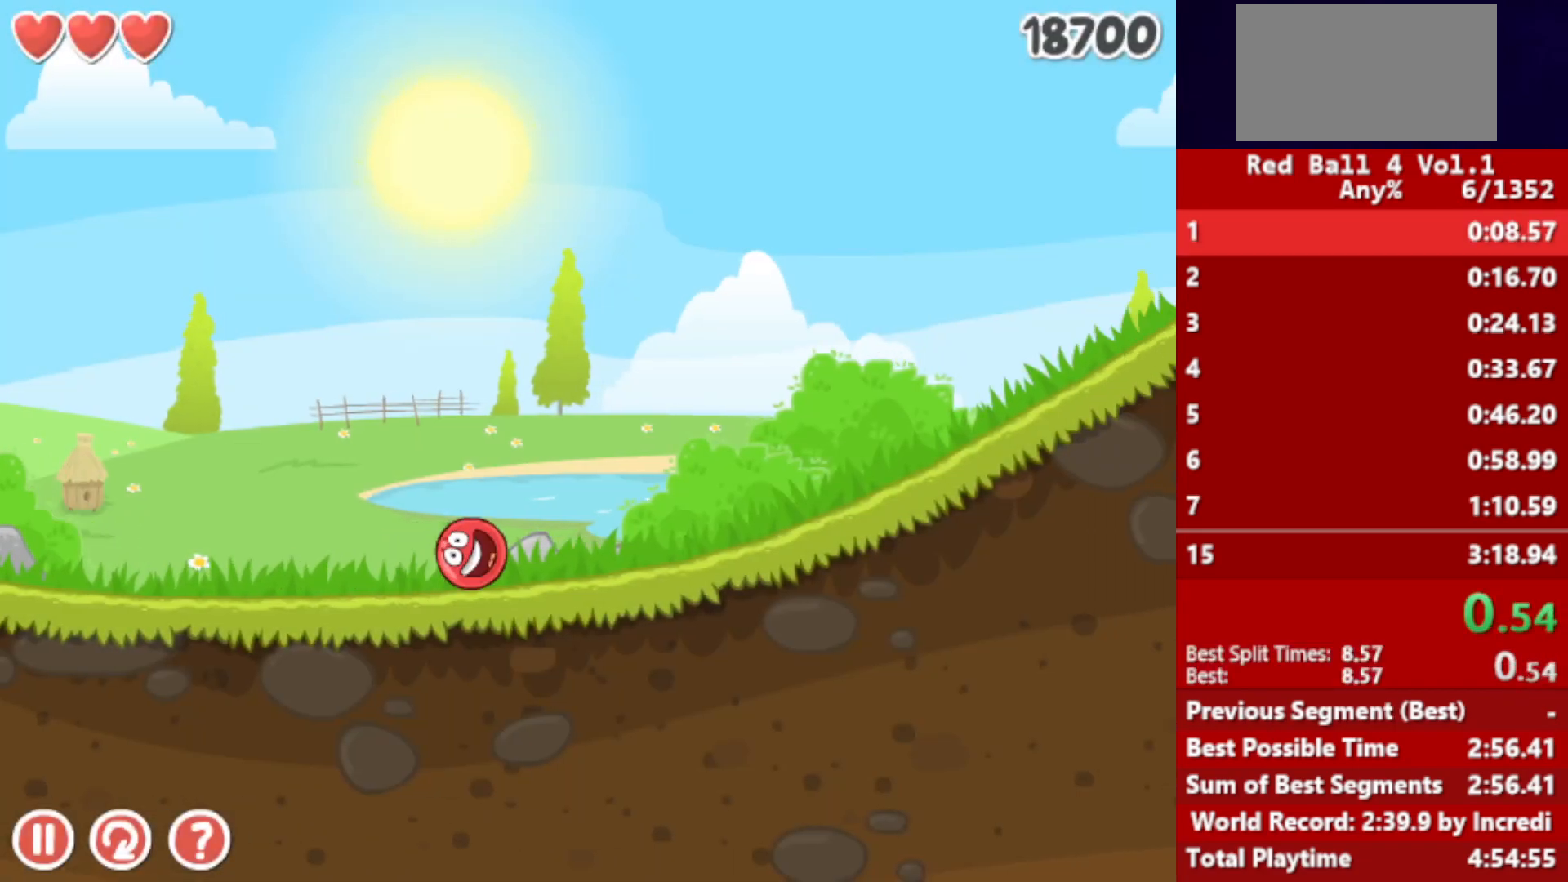
{"keys": ["right"], "events": []}
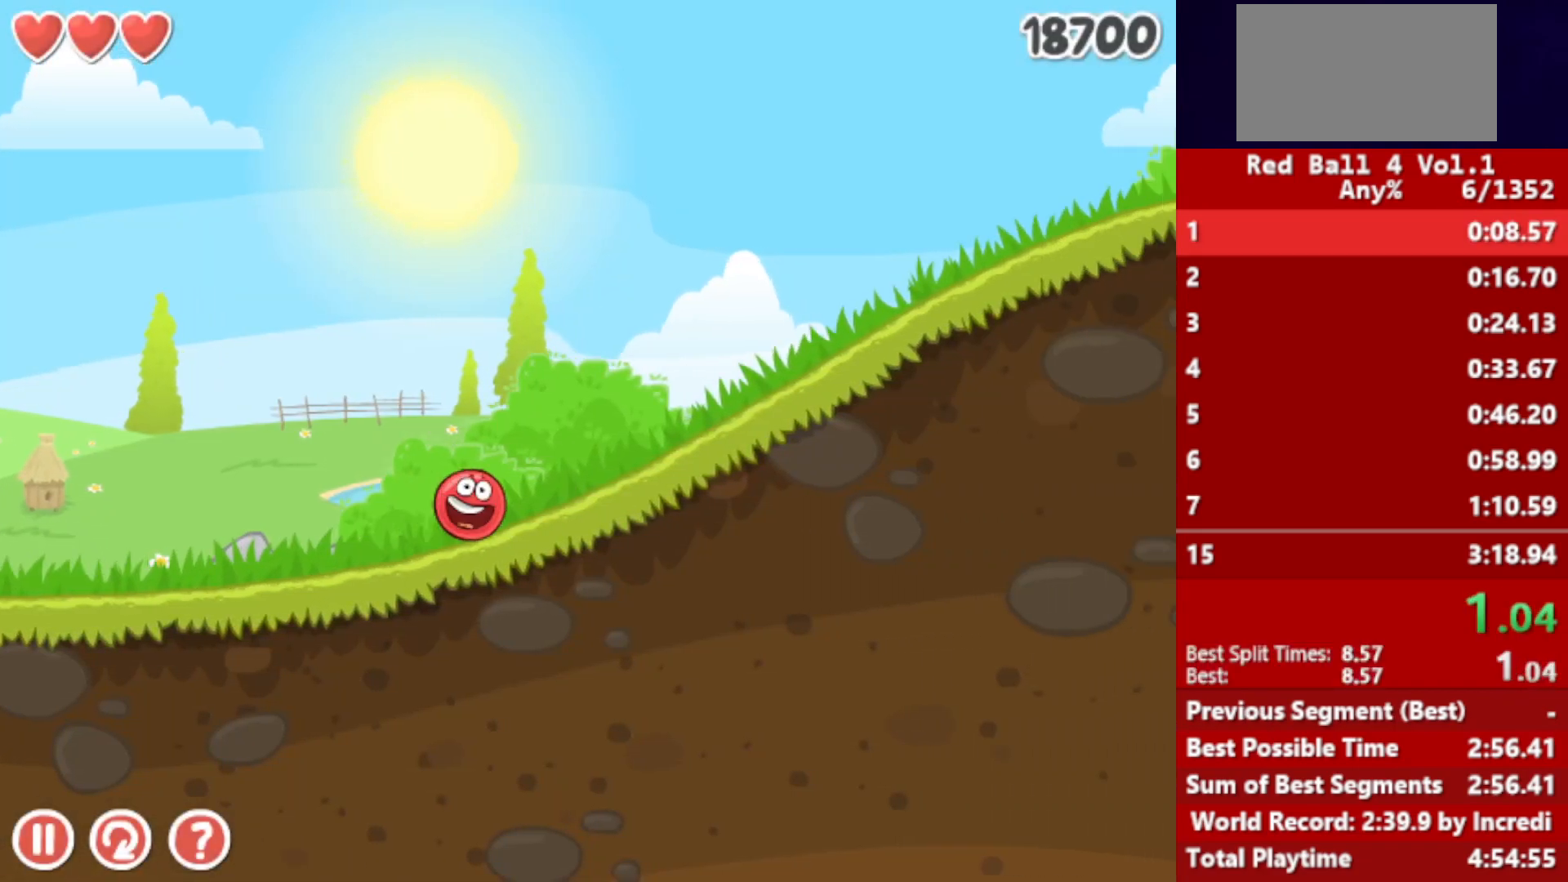
{"keys": ["right"], "events": []}
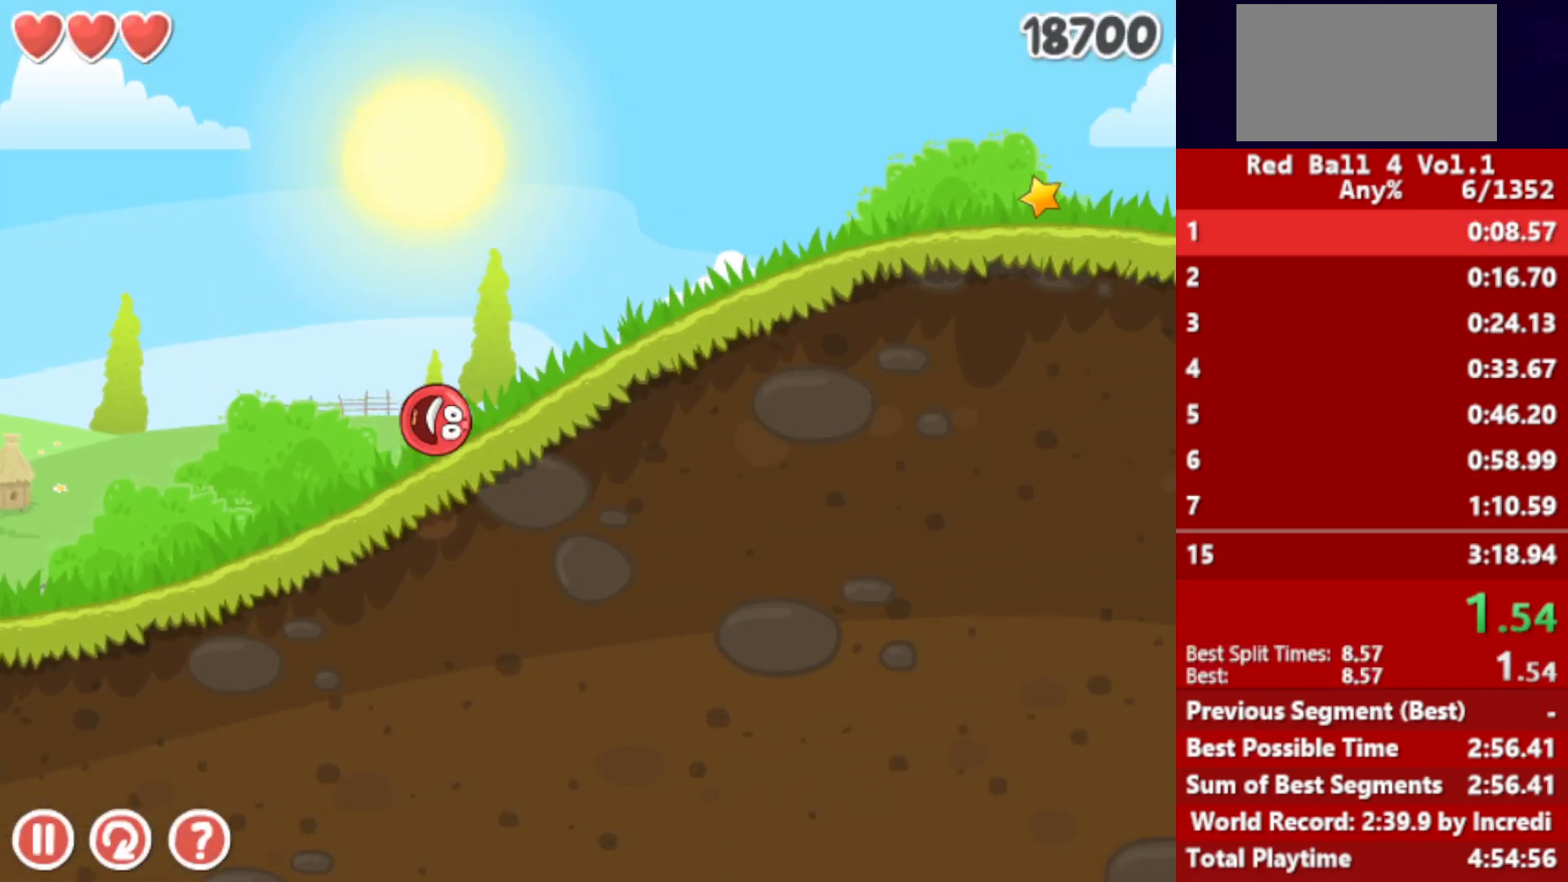
{"keys": ["right"], "events": []}
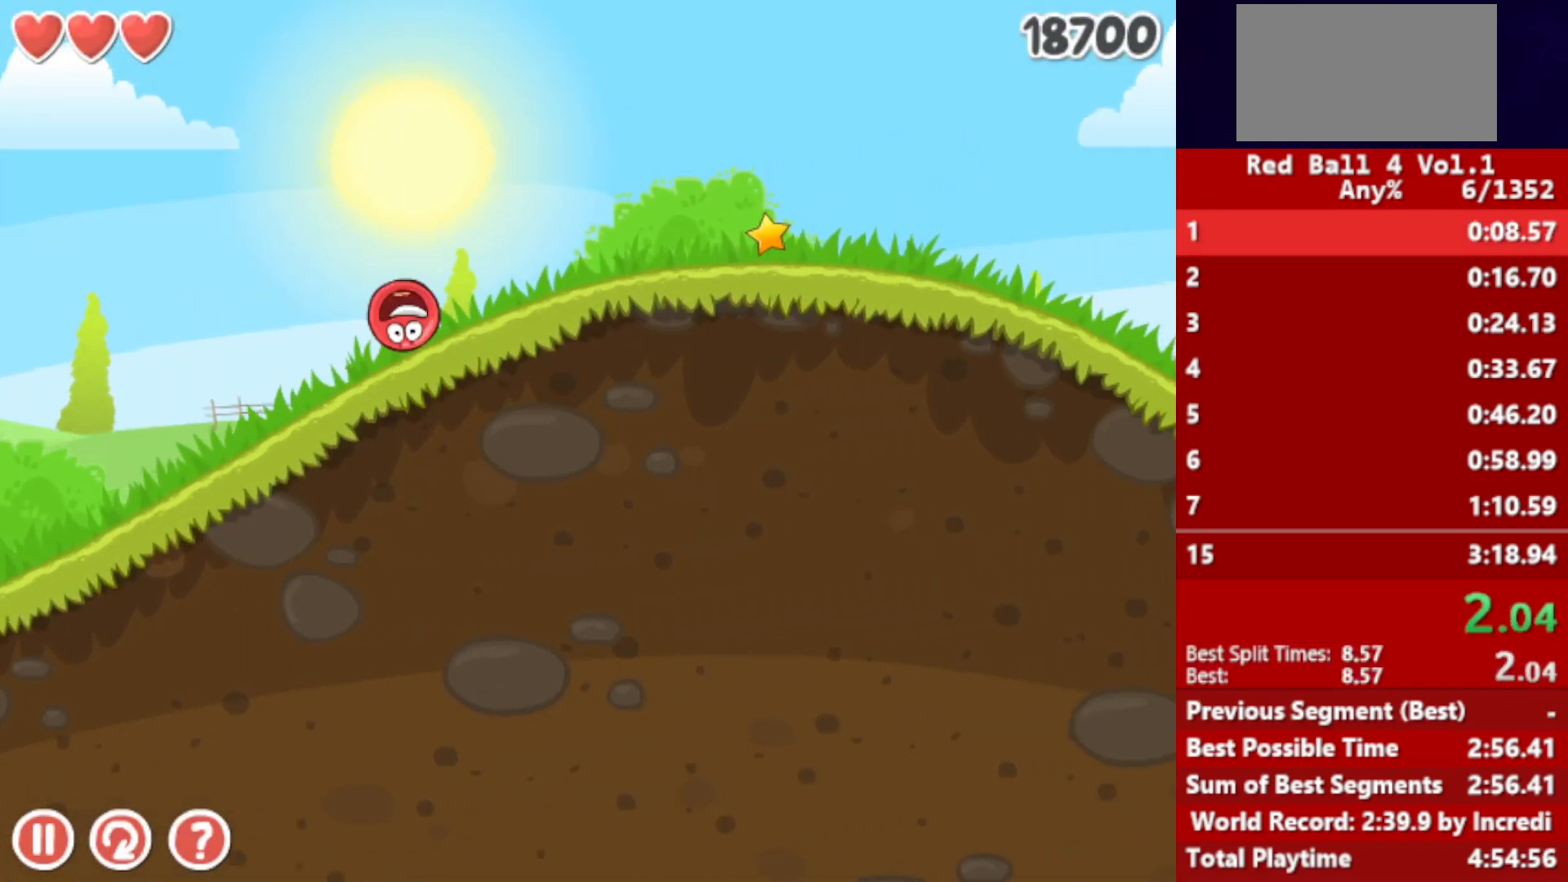
{"keys": ["right"], "events": []}
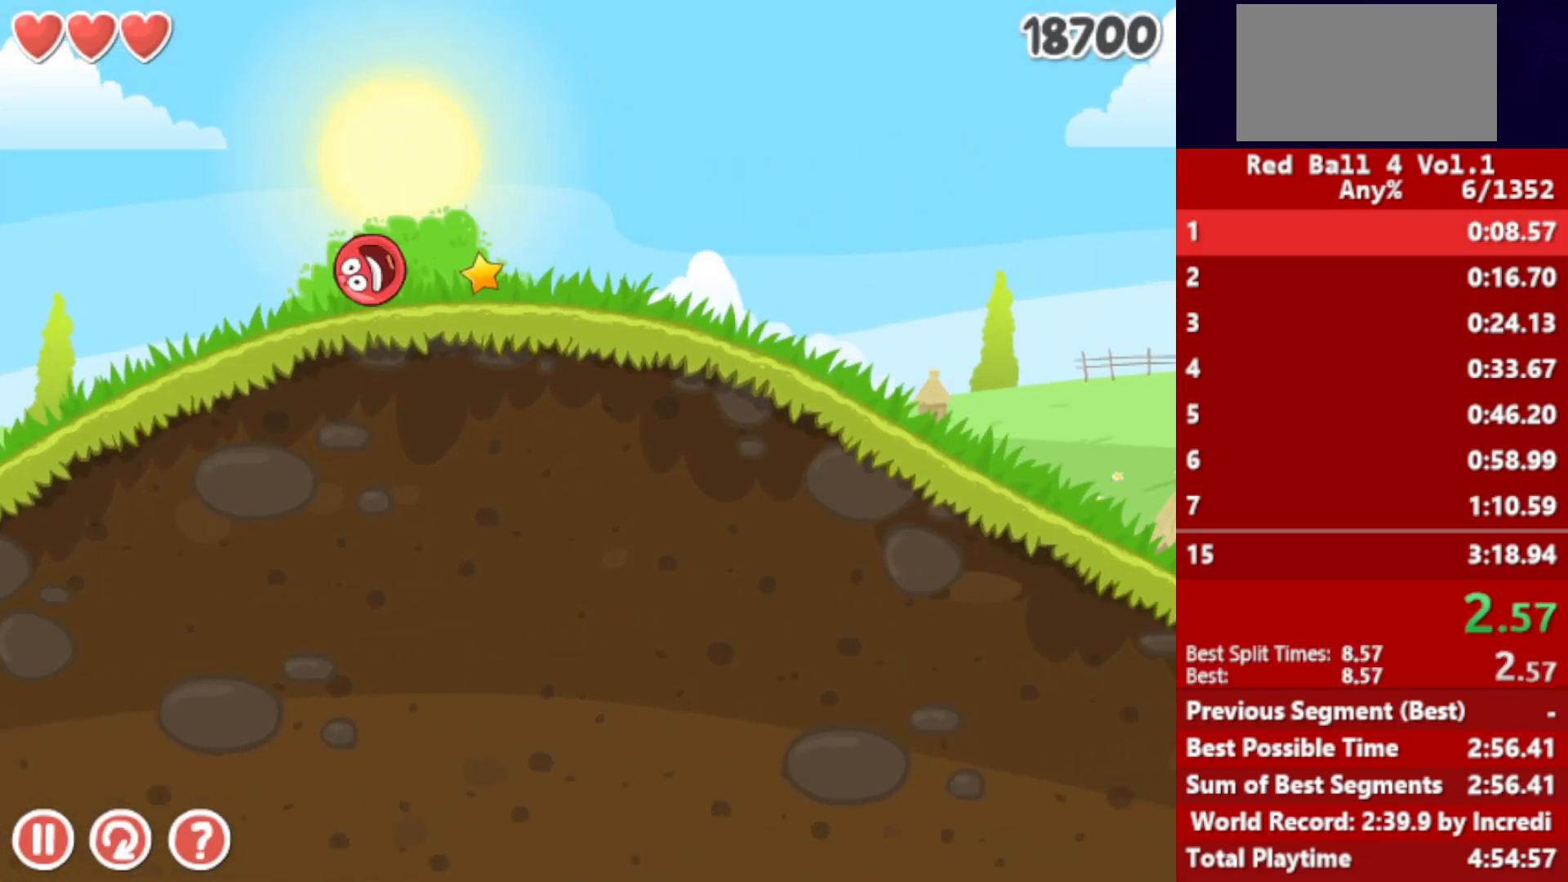
{"keys": ["right"], "events": []}
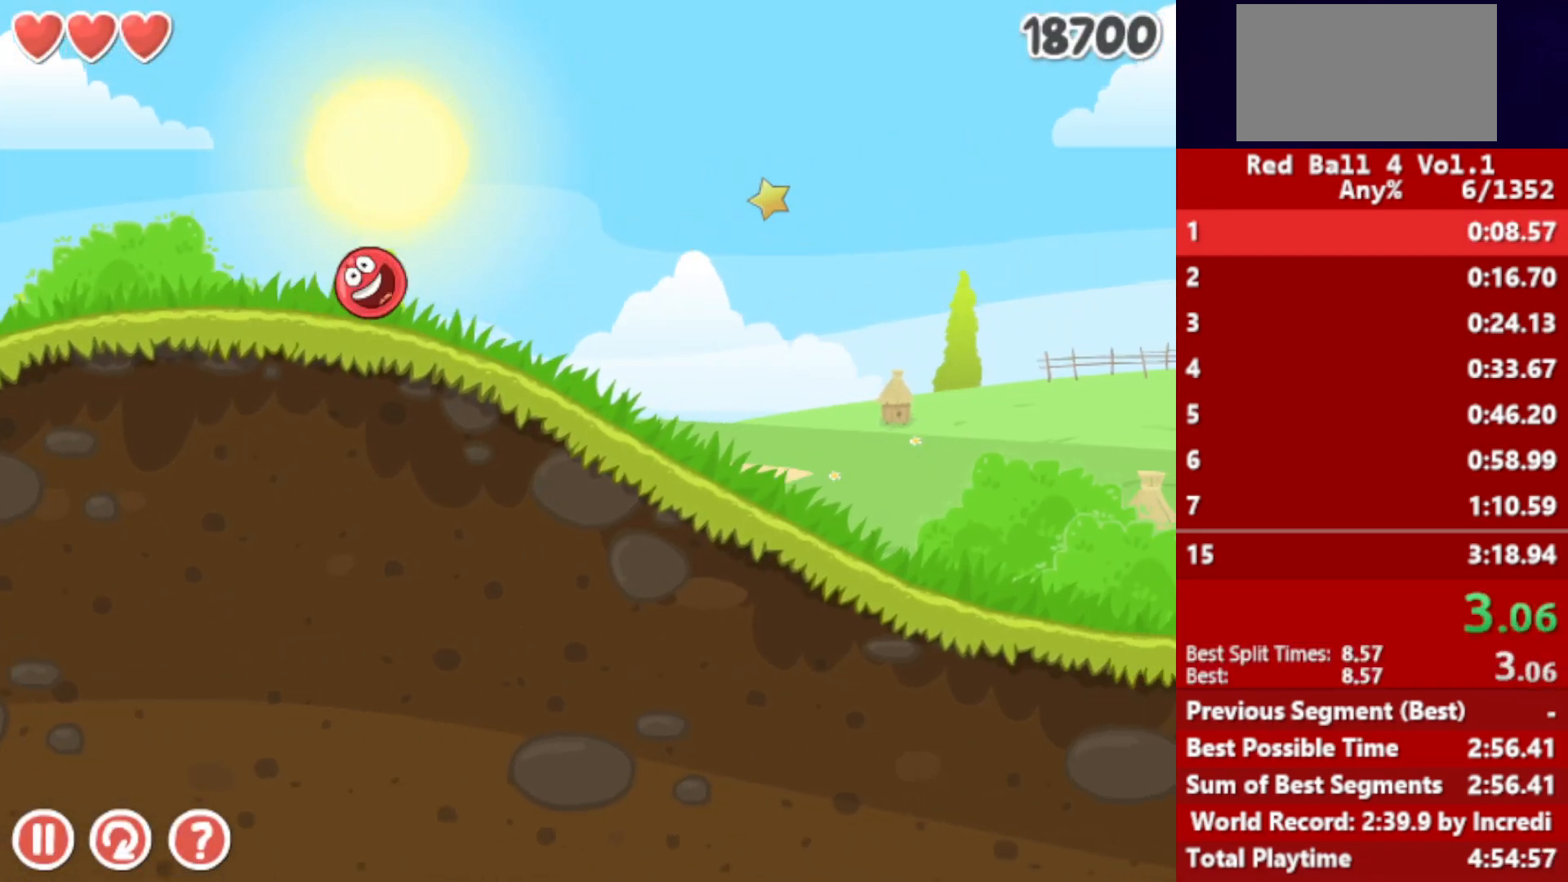
{"keys": ["right"], "events": []}
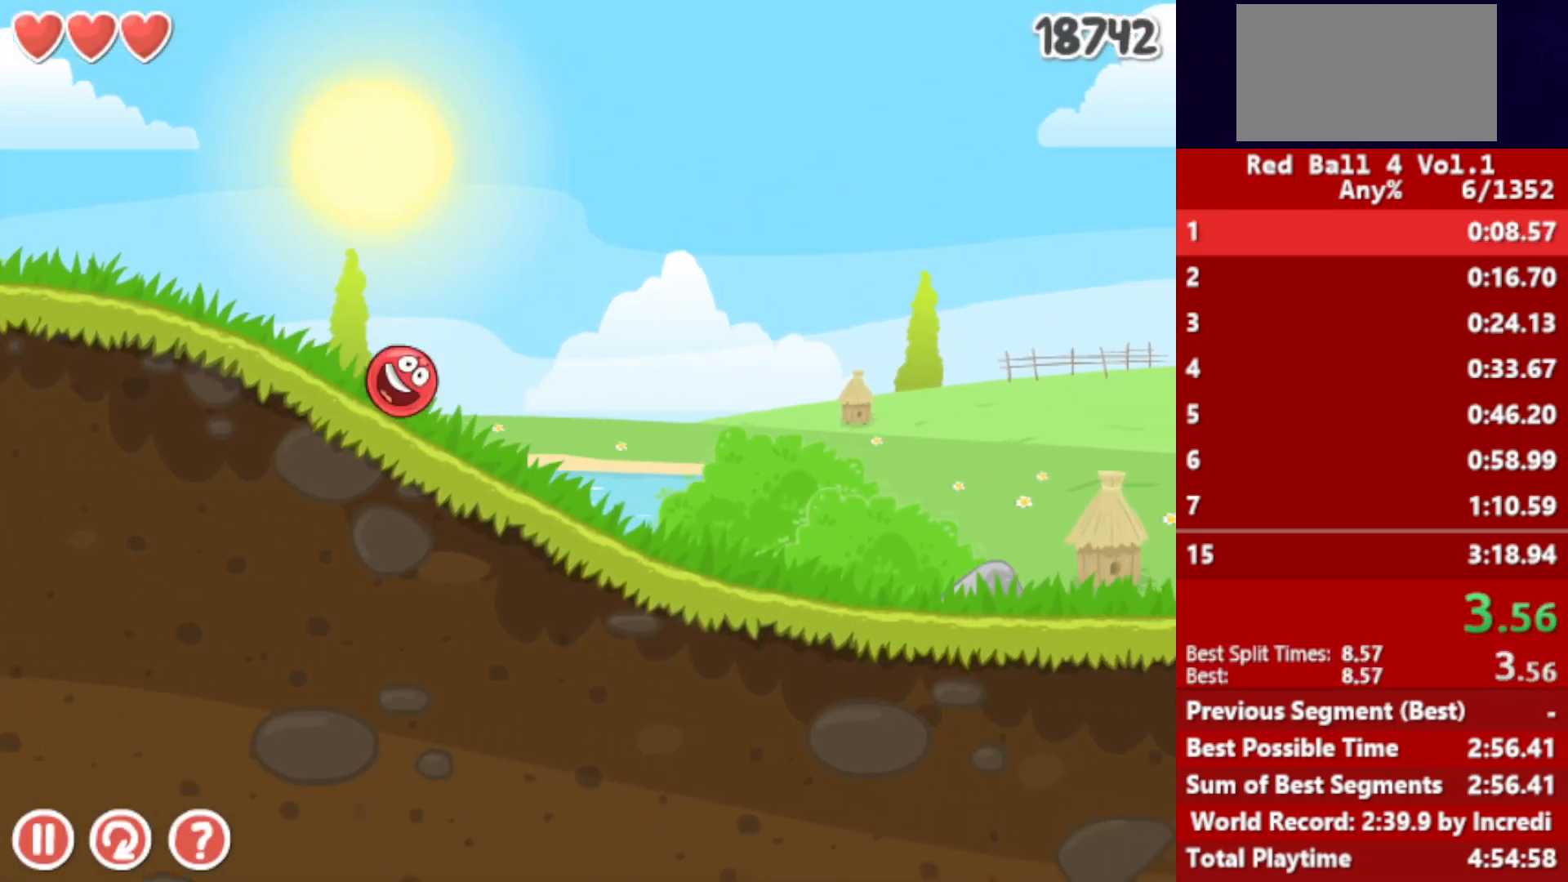
{"keys": ["right"], "events": []}
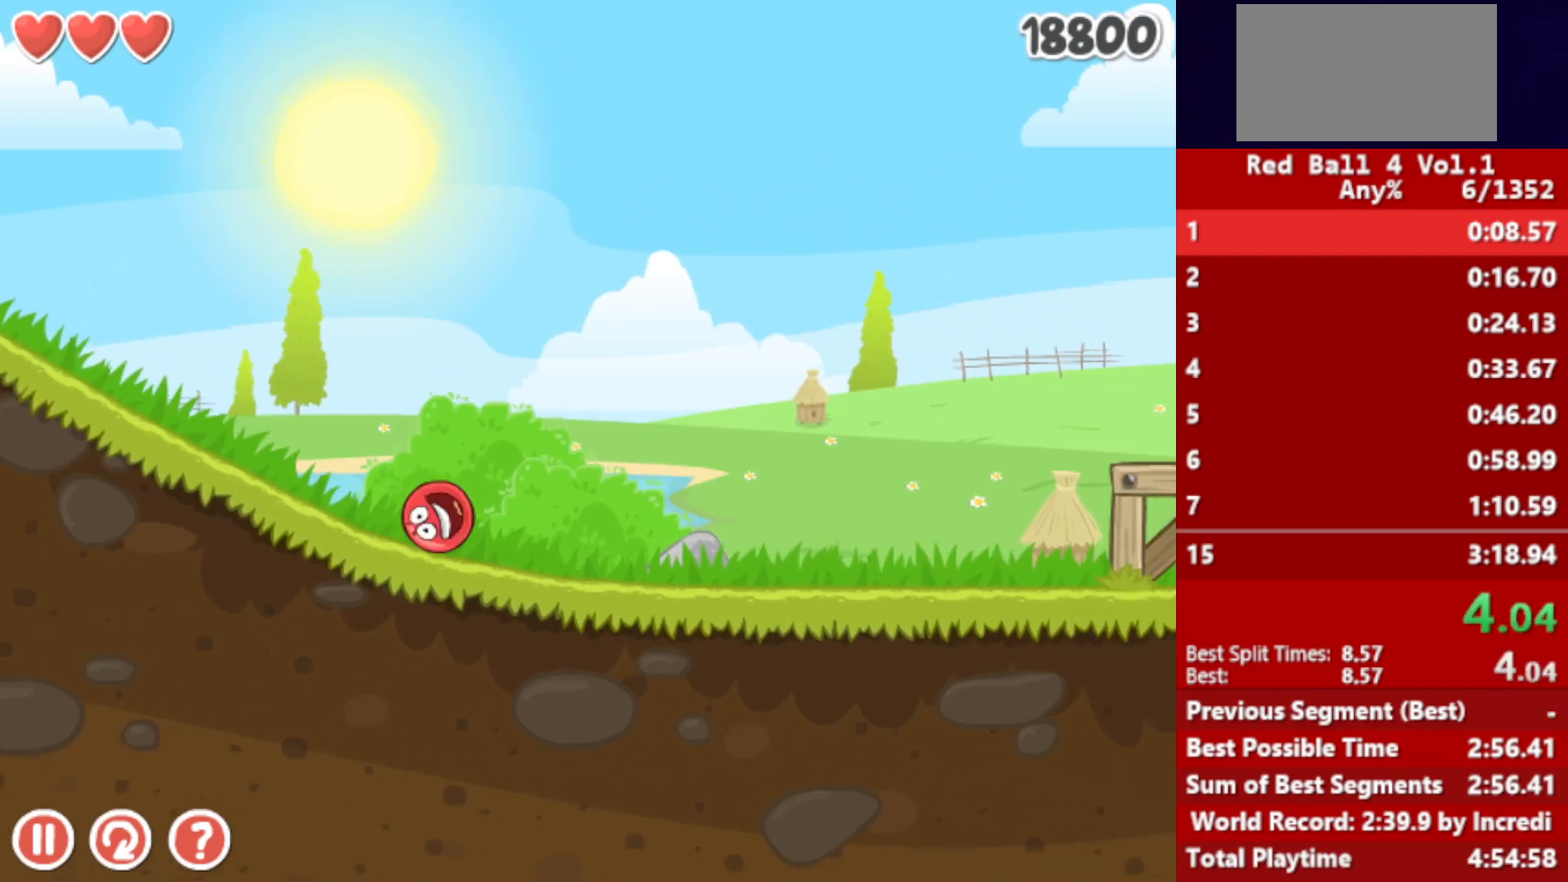
{"keys": ["right"], "events": [[400, "up", "down"], [433, "up", "up"]]}
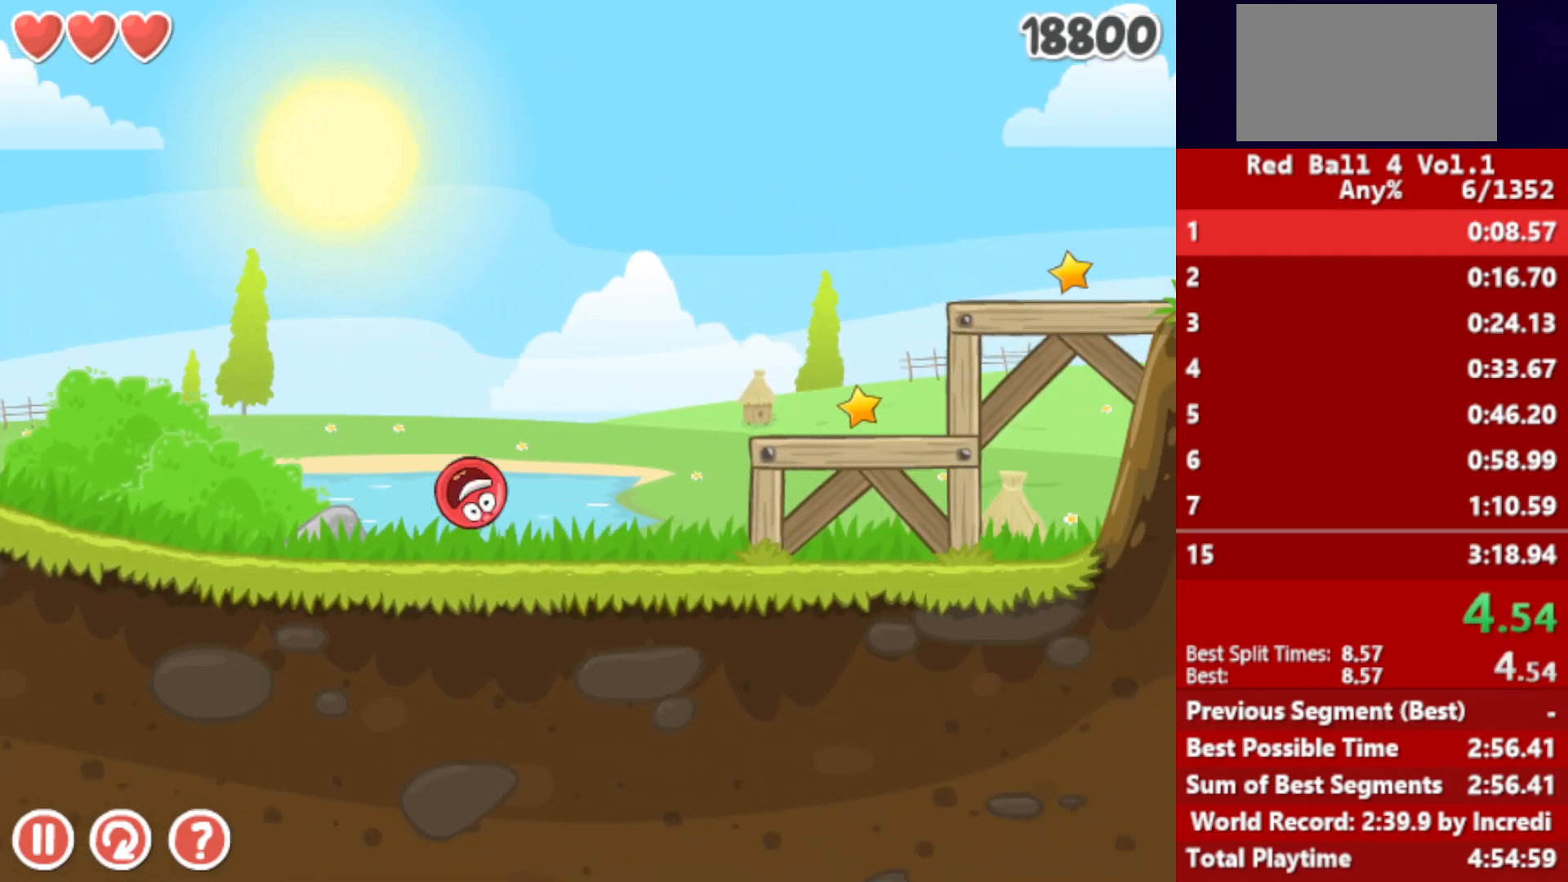
{"keys": ["right"], "events": [[33, "up", "down"], [83, "up", "up"]]}
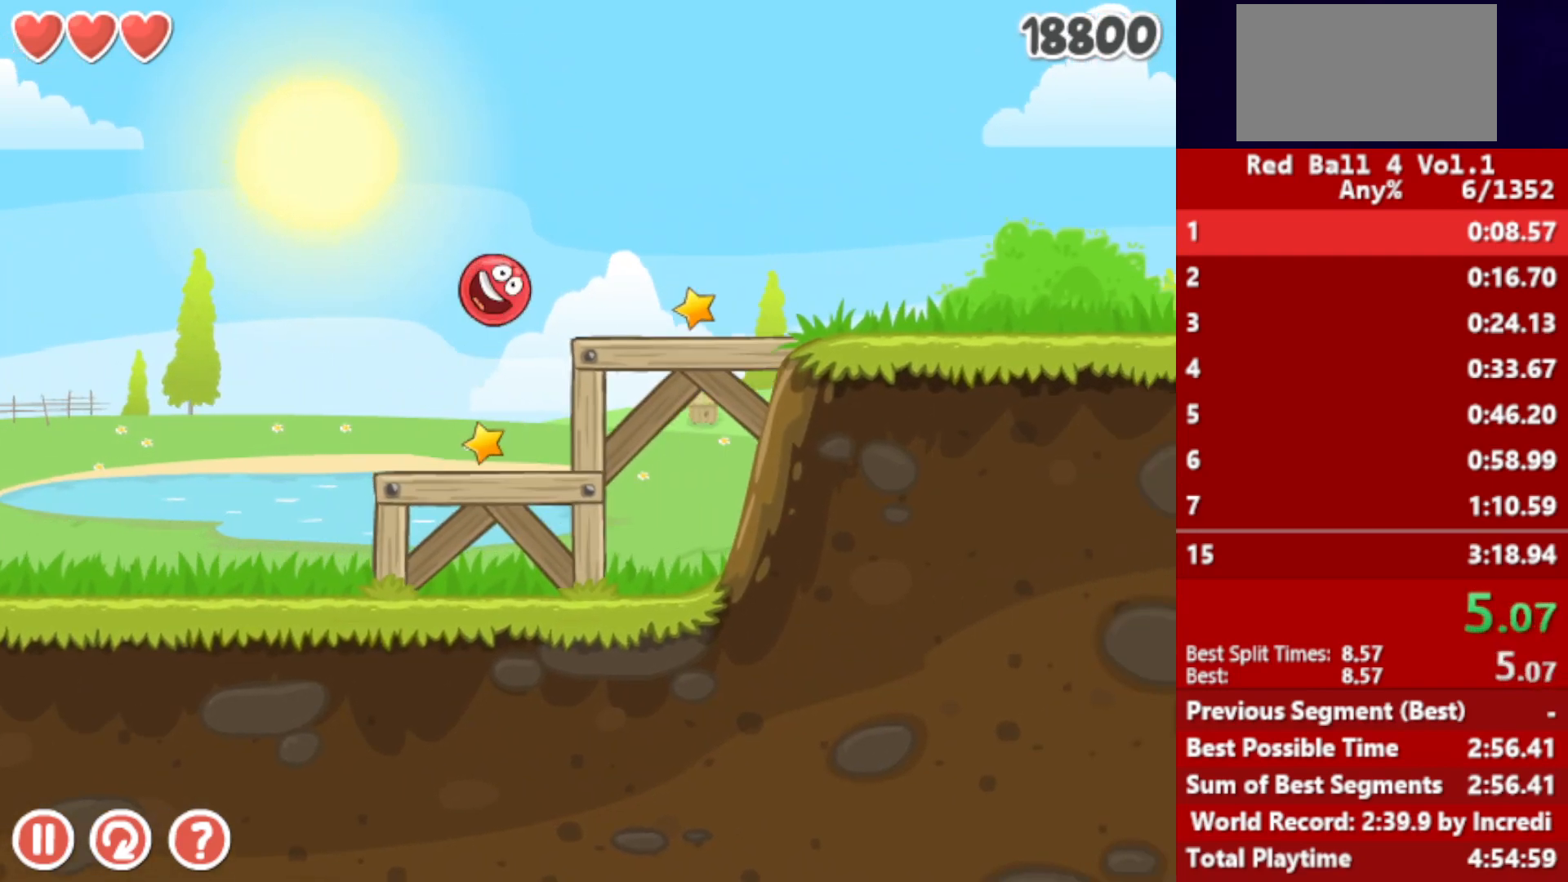
{"keys": ["right"], "events": []}
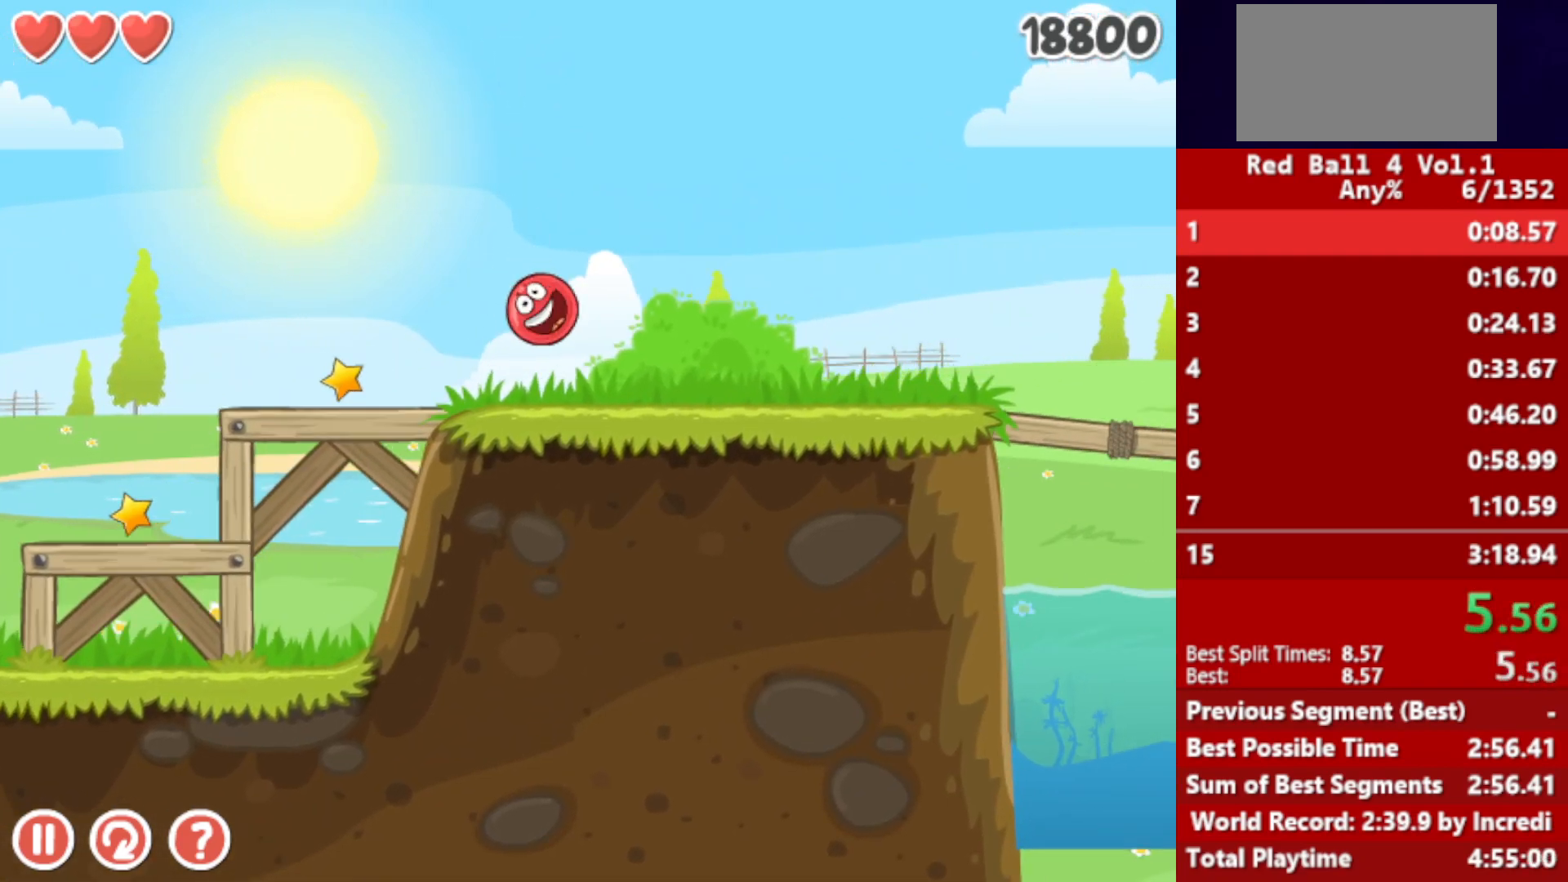
{"keys": ["right", "up"], "events": [[367, "up", "down"]]}
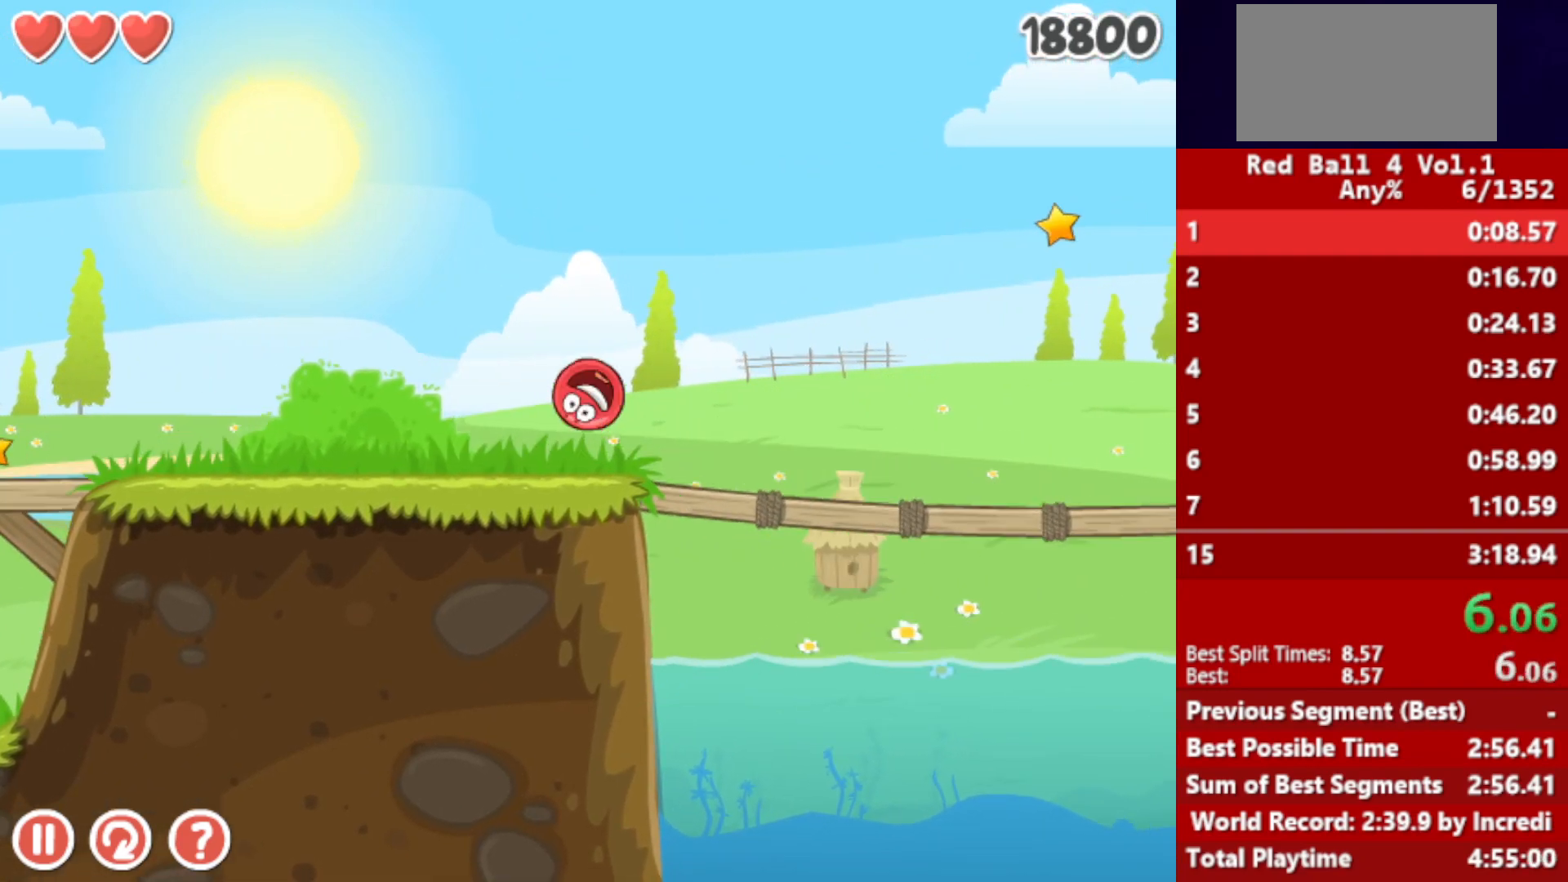
{"keys": ["right", "up"], "events": []}
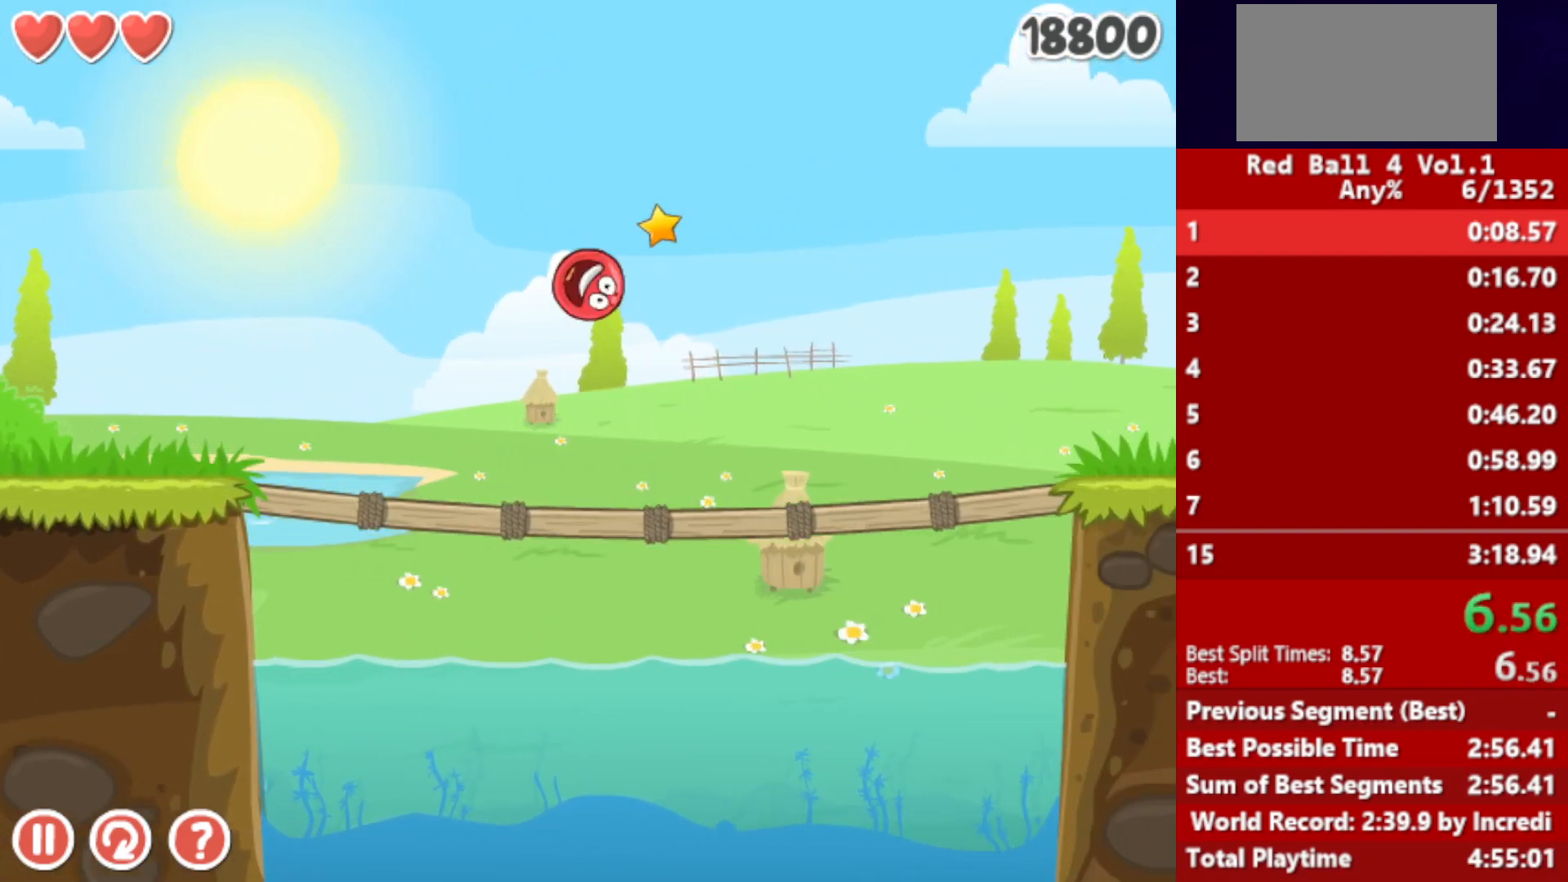
{"keys": ["right"], "events": [[217, "up", "up"]]}
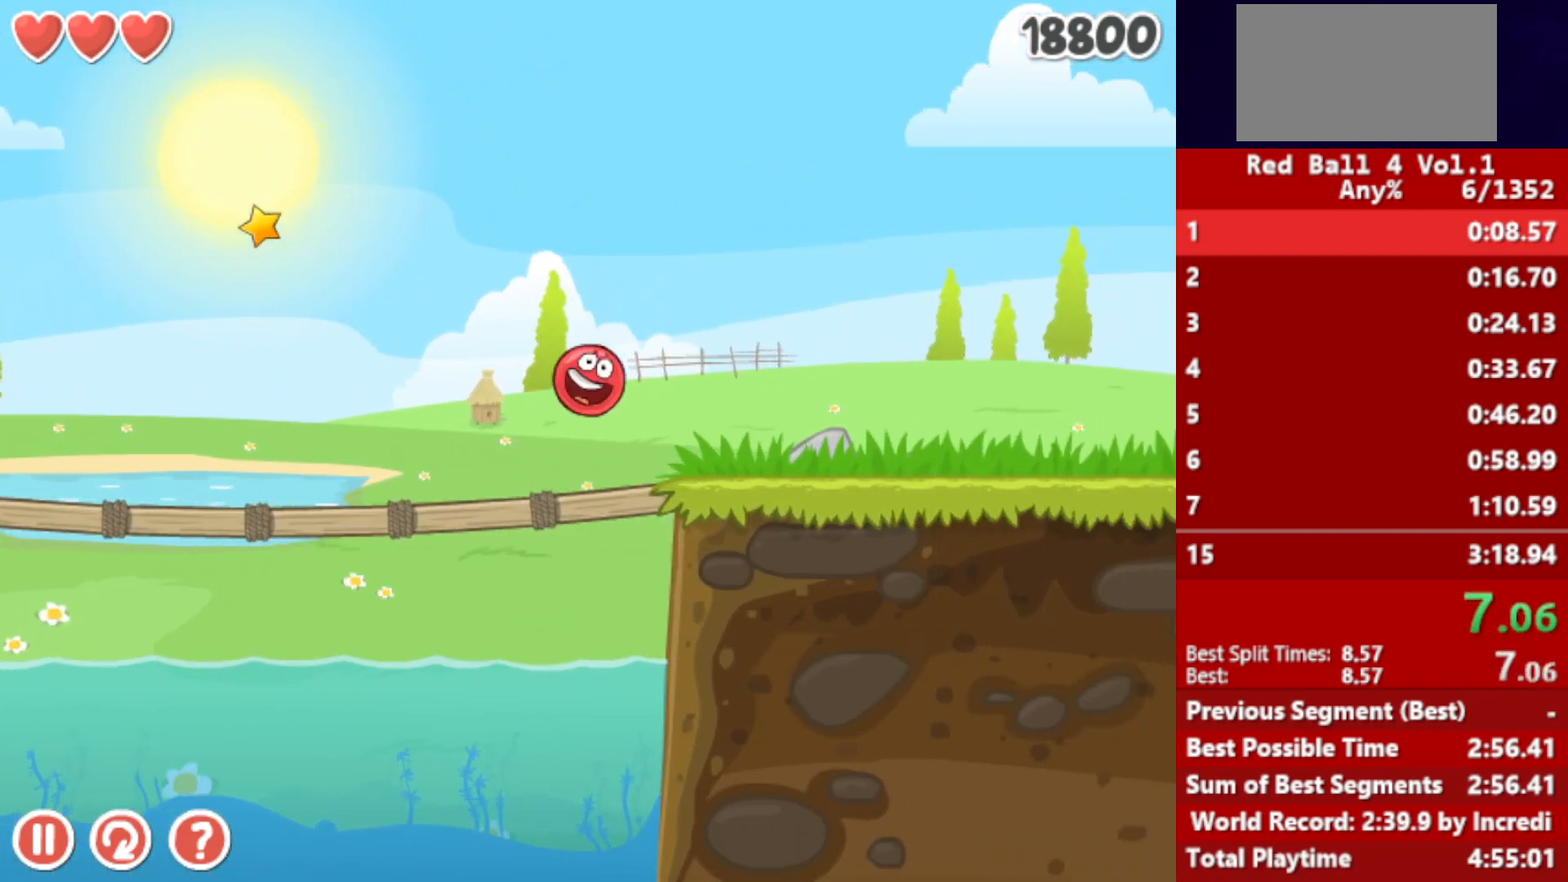
{"keys": ["right"], "events": [[200, "up", "down"], [217, "up", "up"], [350, "up", "down"], [383, "up", "up"]]}
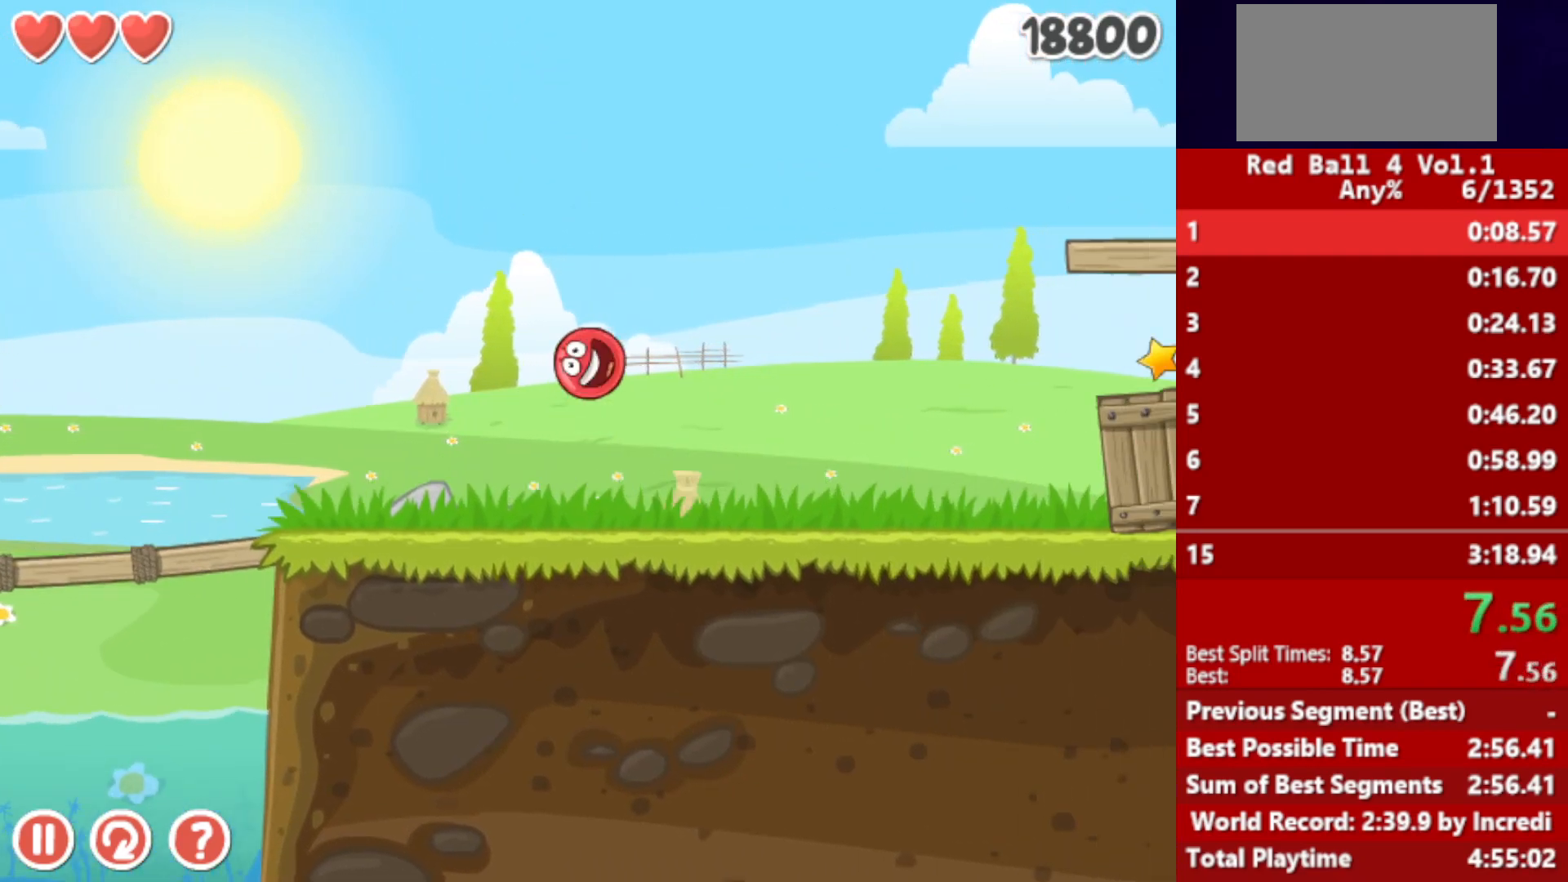
{"keys": ["right"], "events": []}
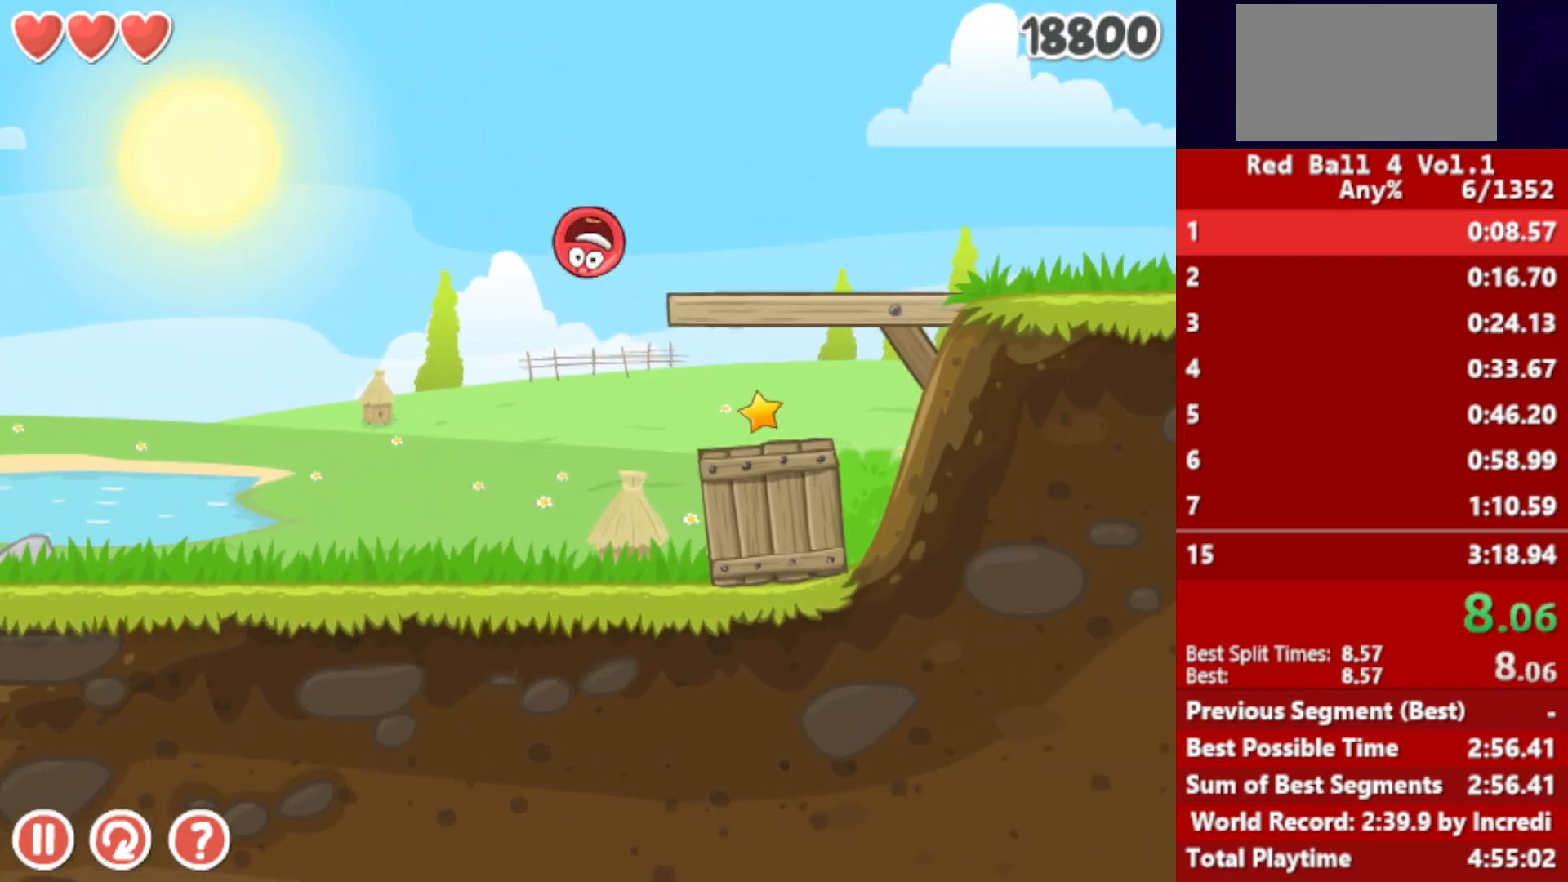
{"keys": ["right"], "events": []}
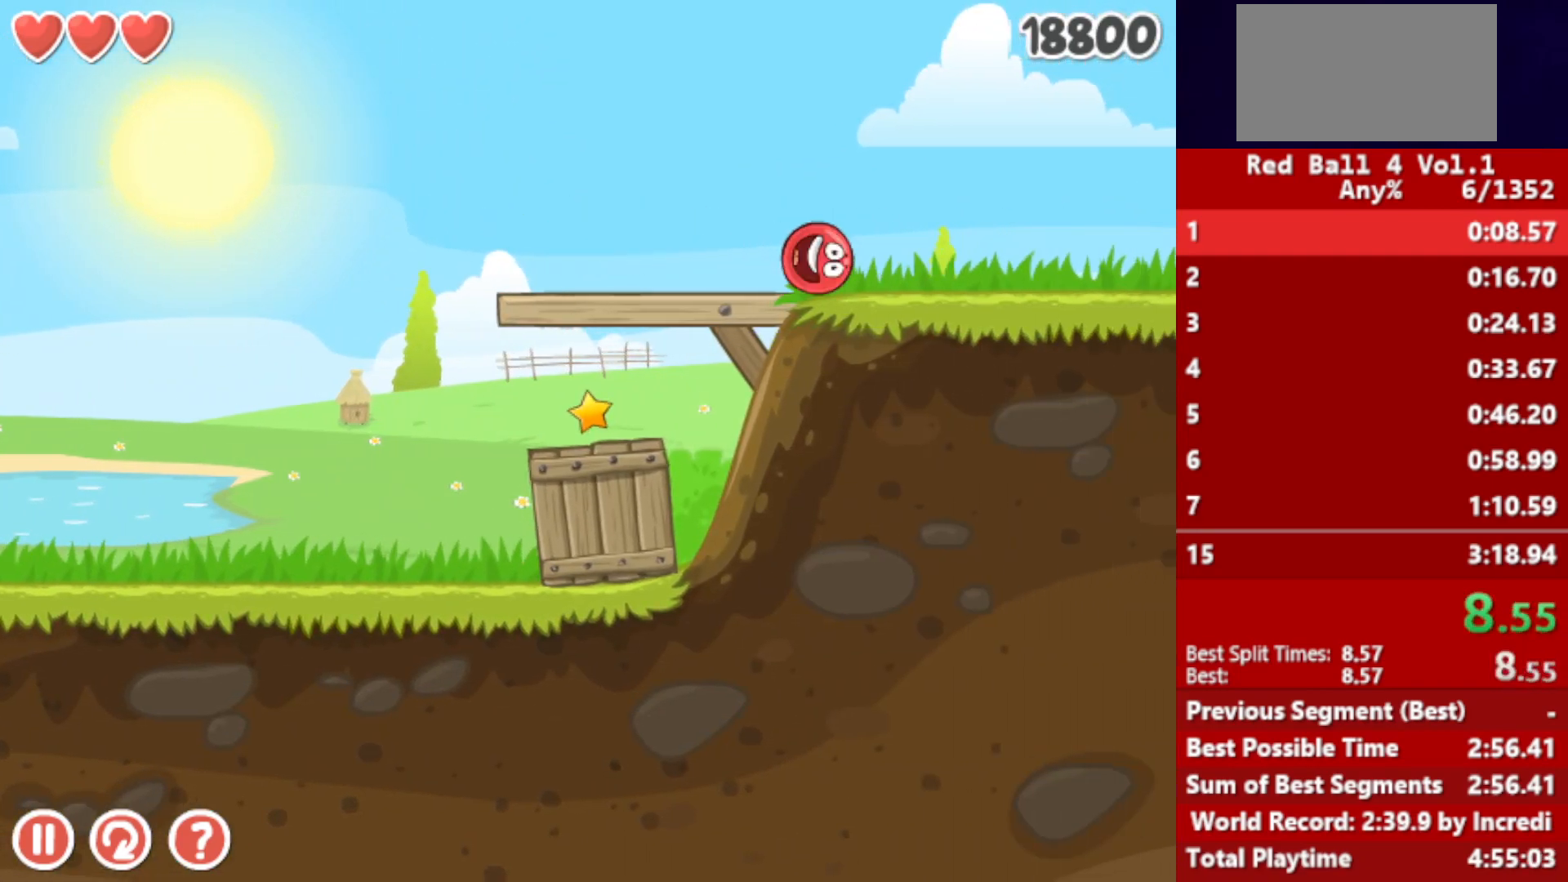
{"keys": ["right"], "events": []}
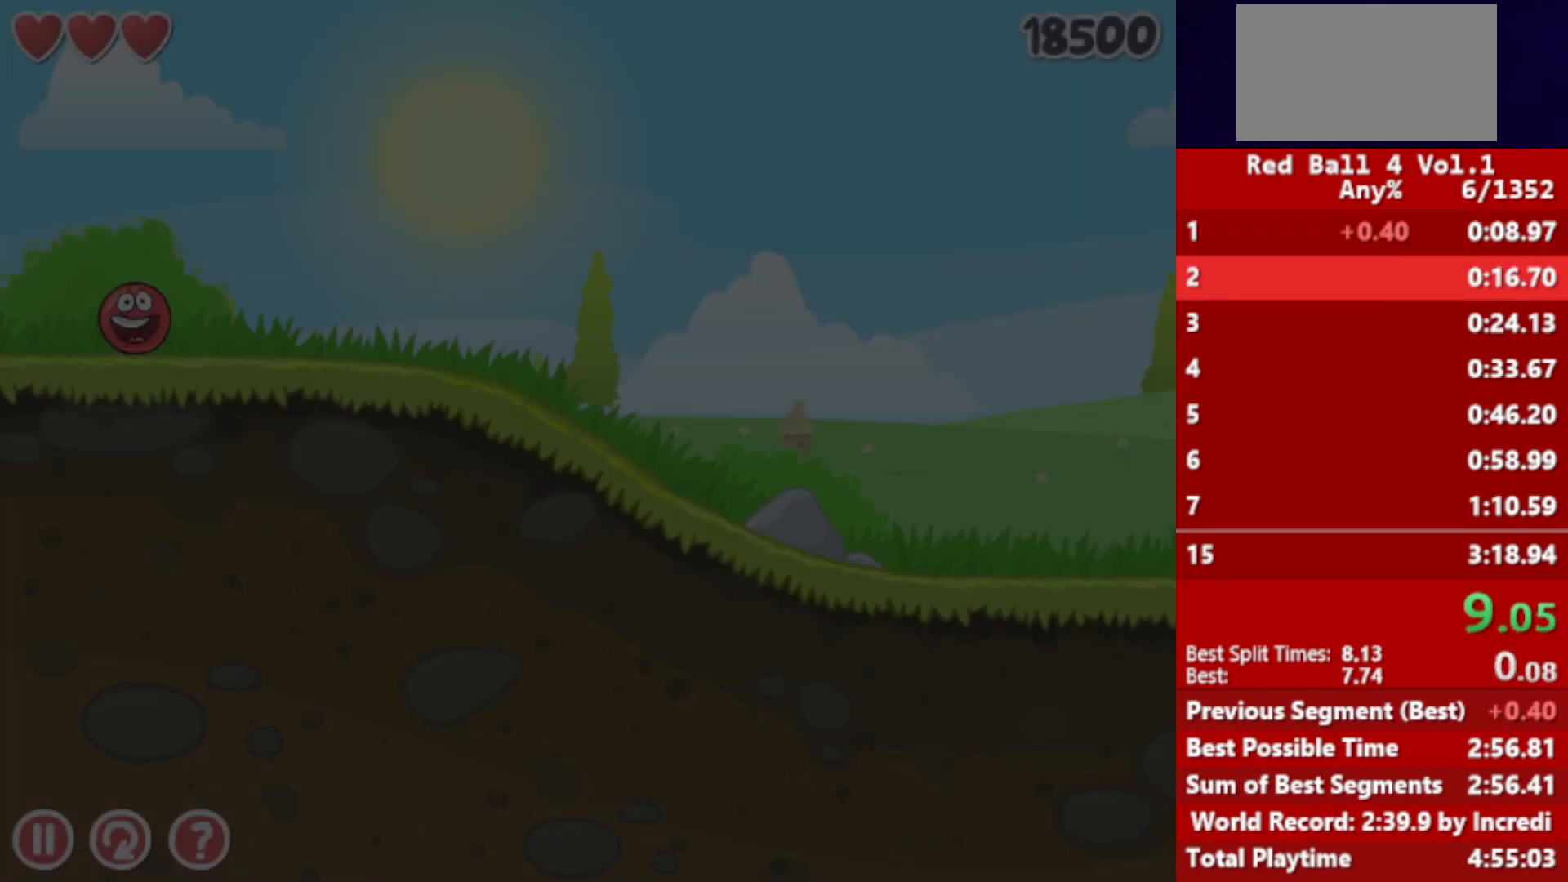
{"keys": ["right"], "events": []}
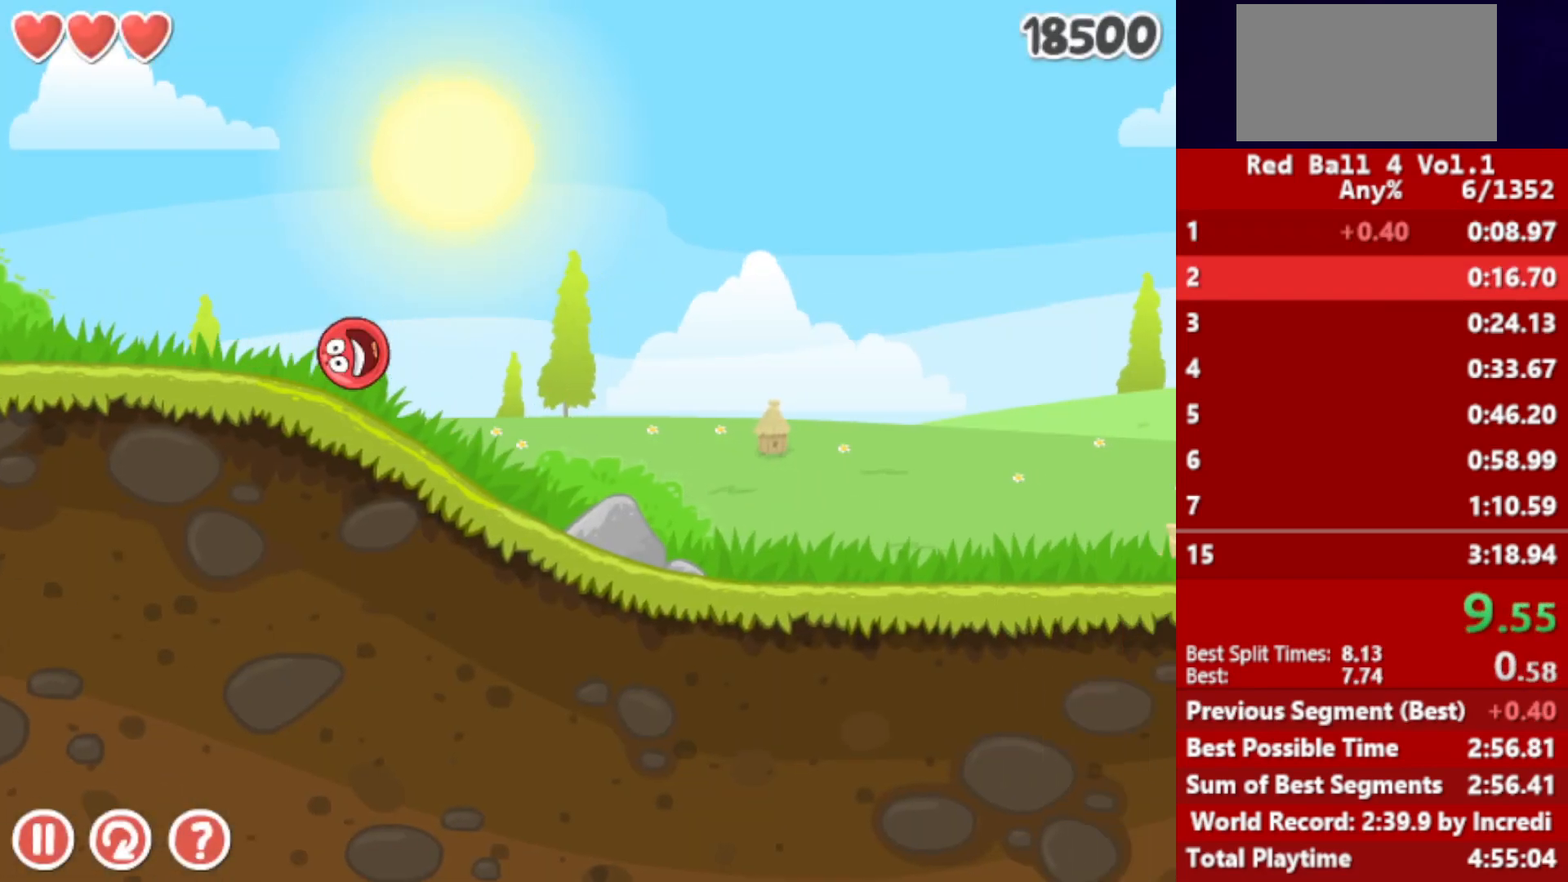
{"keys": ["right"], "events": []}
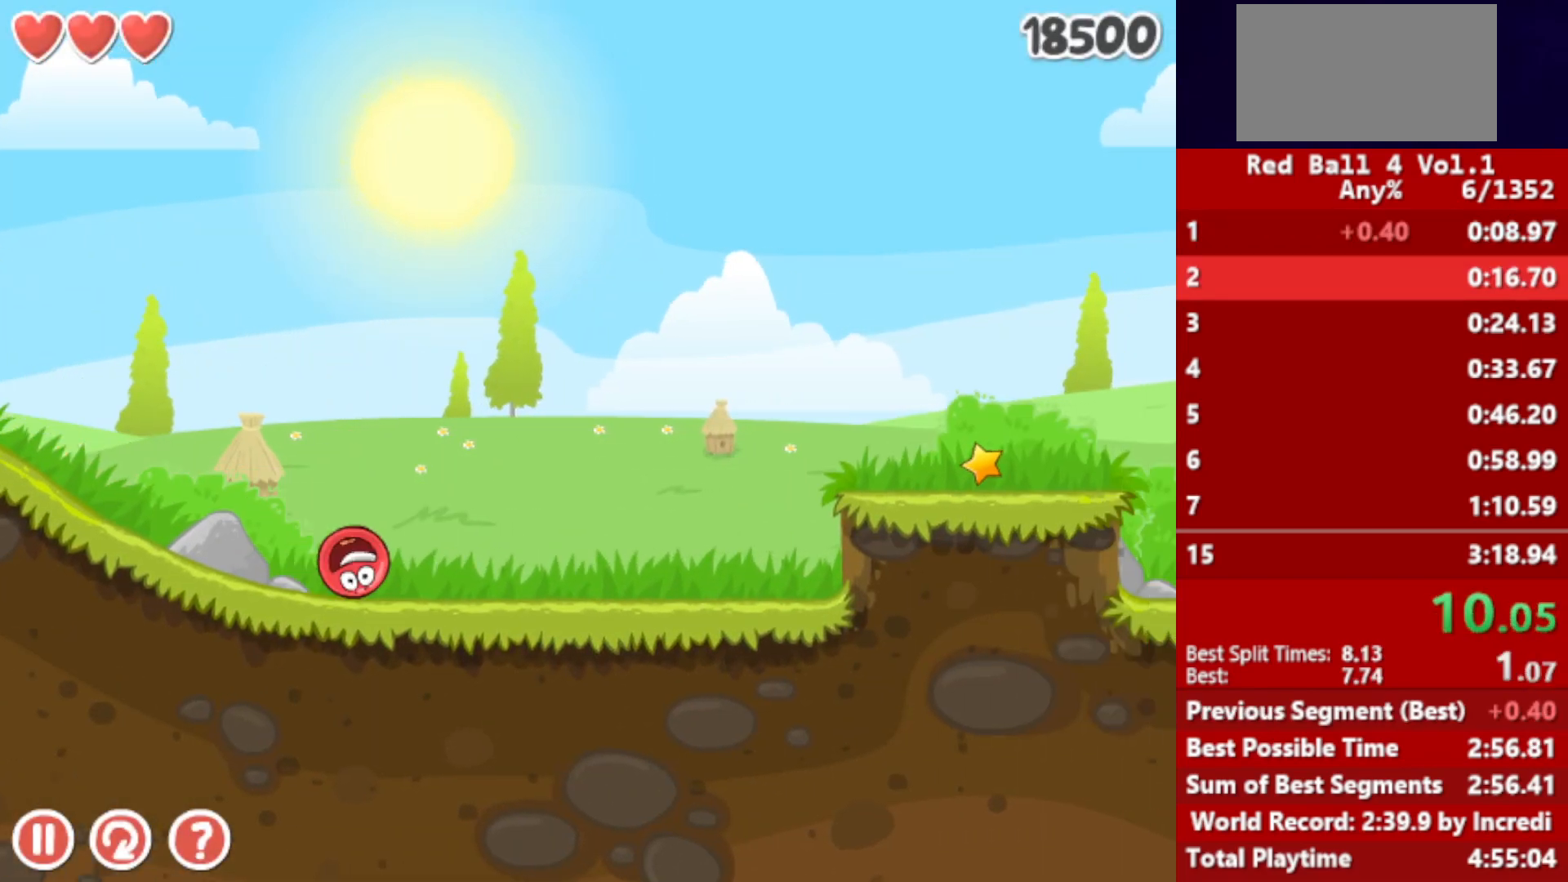
{"keys": ["right"], "events": [[150, "up", "down"], [183, "up", "up"], [300, "up", "down"], [333, "up", "up"], [433, "up", "down"], [450, "up", "up"]]}
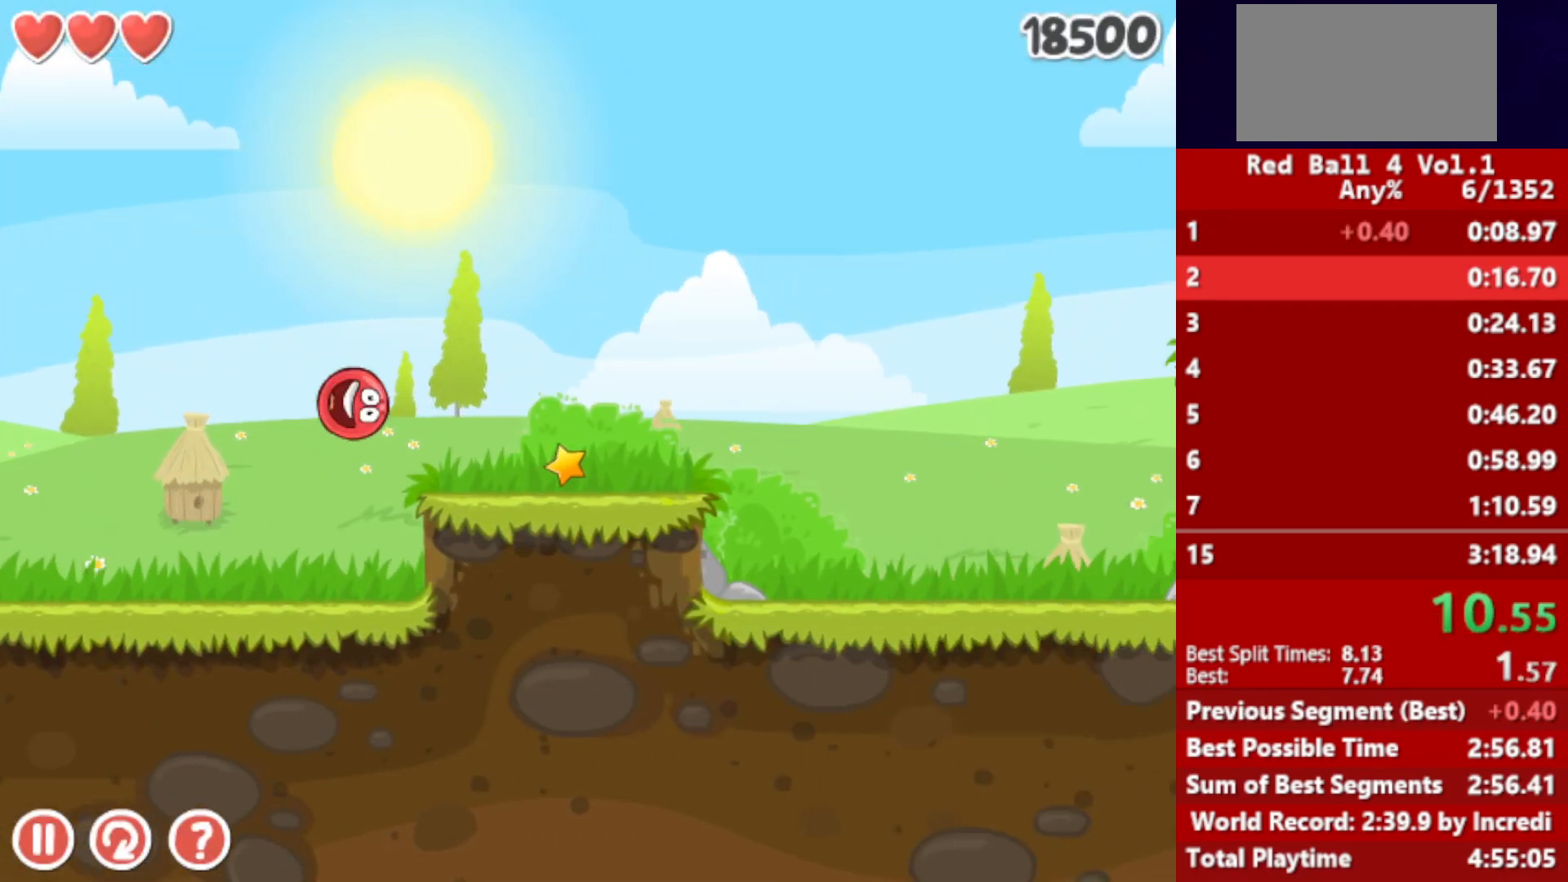
{"keys": ["right"], "events": []}
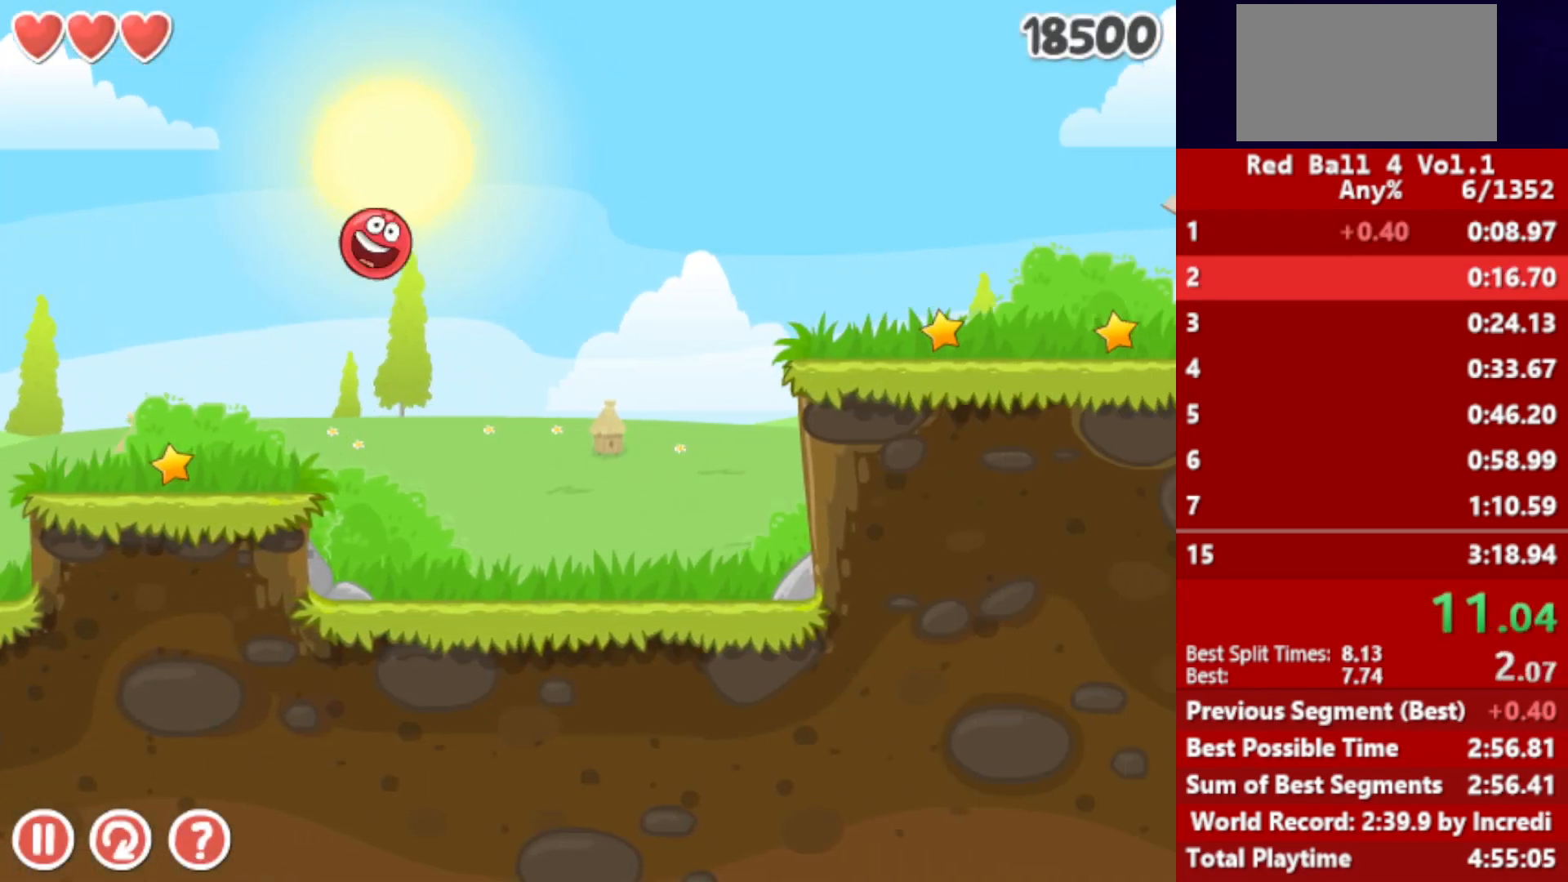
{"keys": ["right"], "events": []}
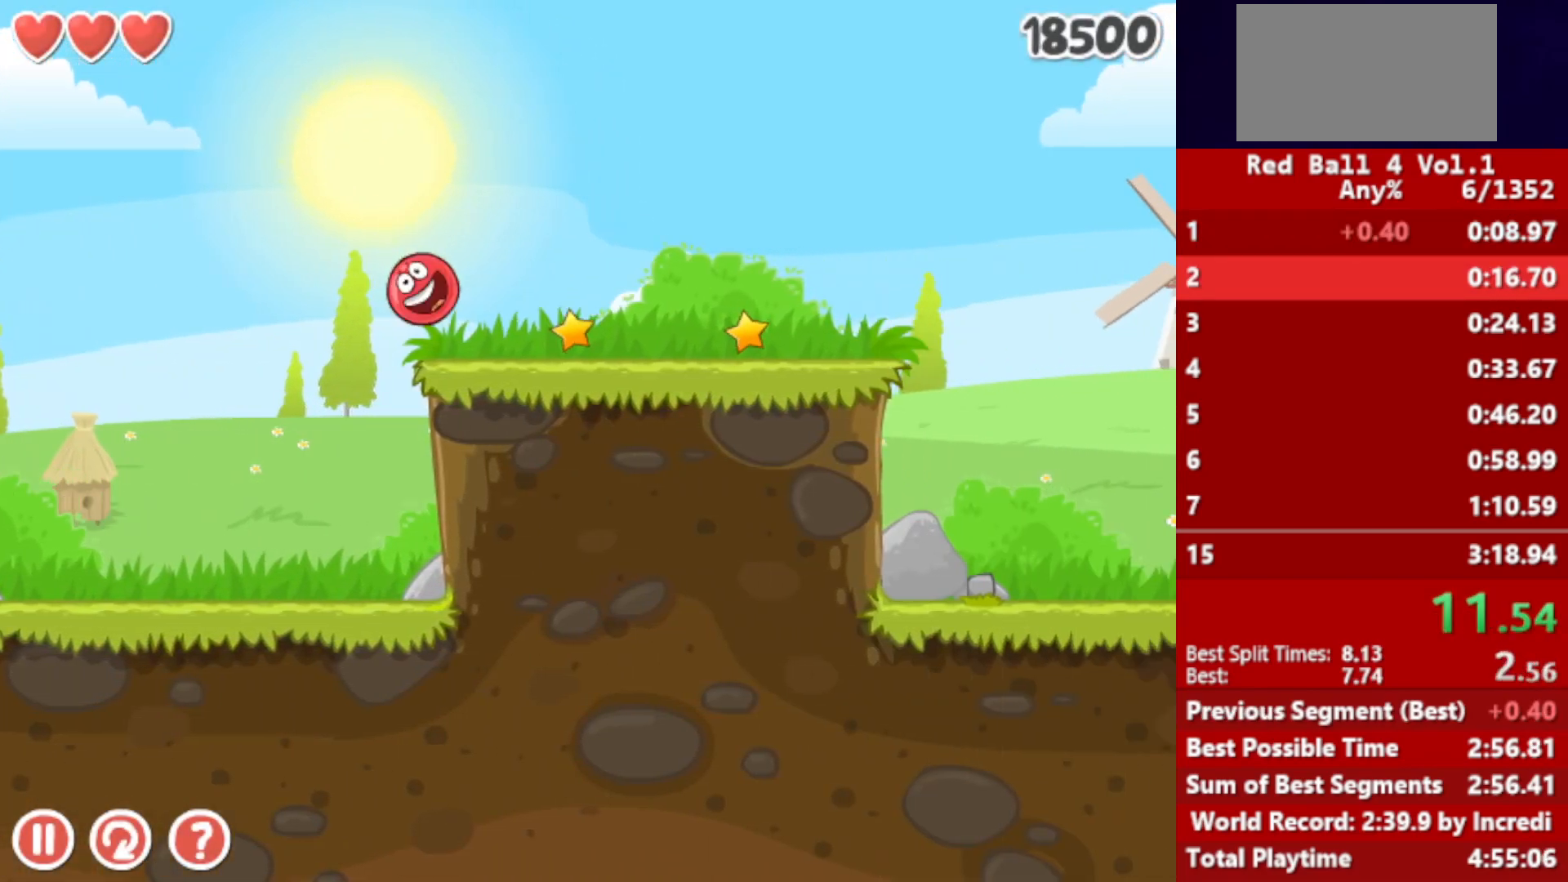
{"keys": ["right"], "events": [[133, "up", "down"], [167, "up", "up"], [283, "up", "down"], [300, "up", "up"], [400, "up", "down"], [450, "up", "up"]]}
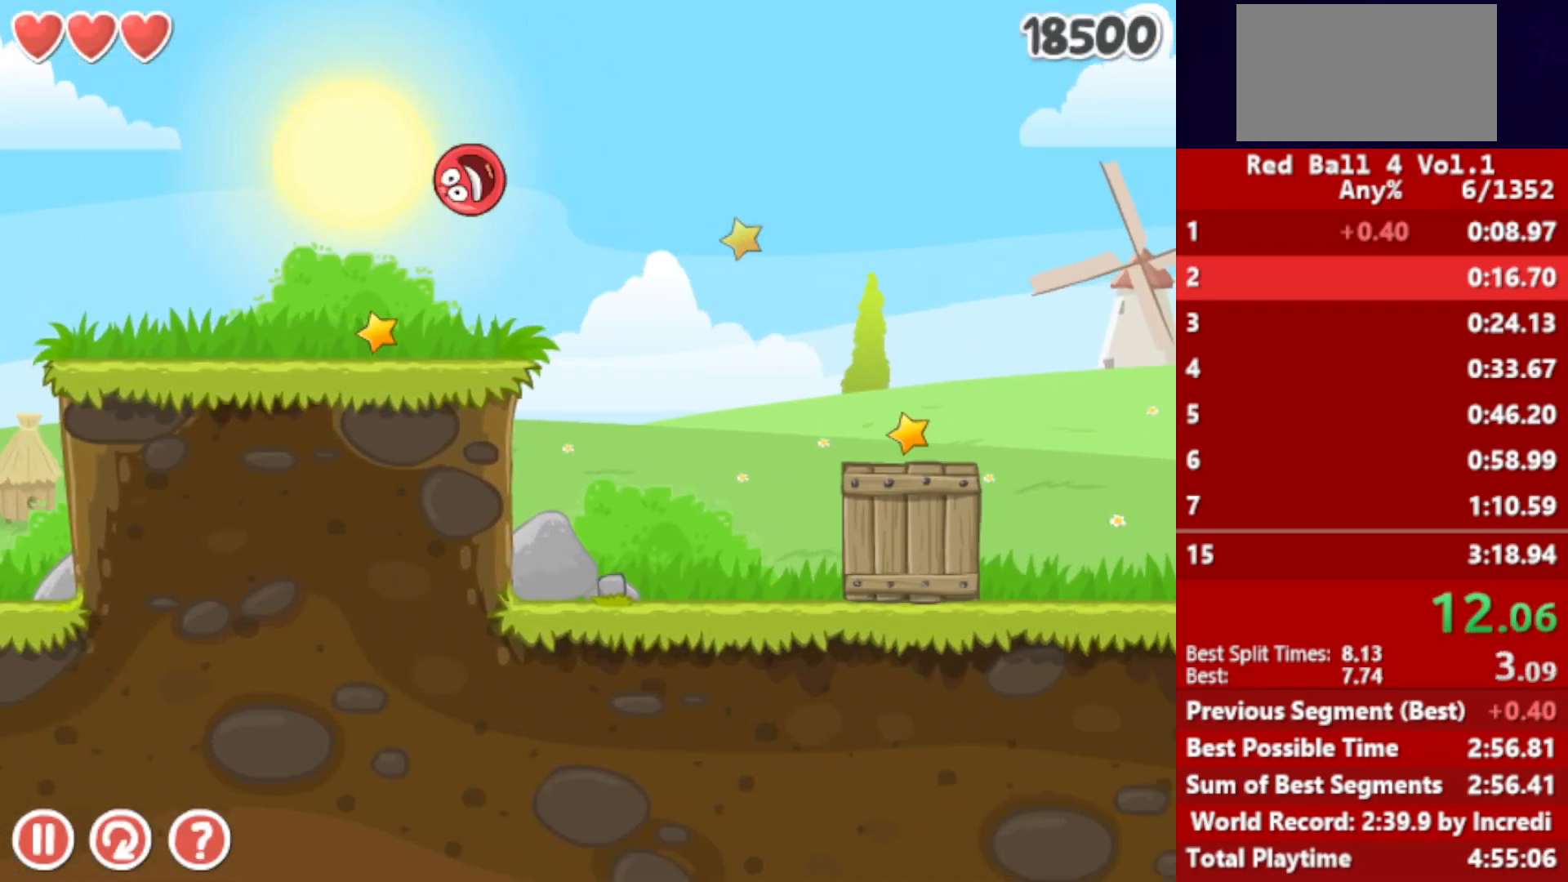
{"keys": ["right", "up"], "events": [[300, "up", "down"]]}
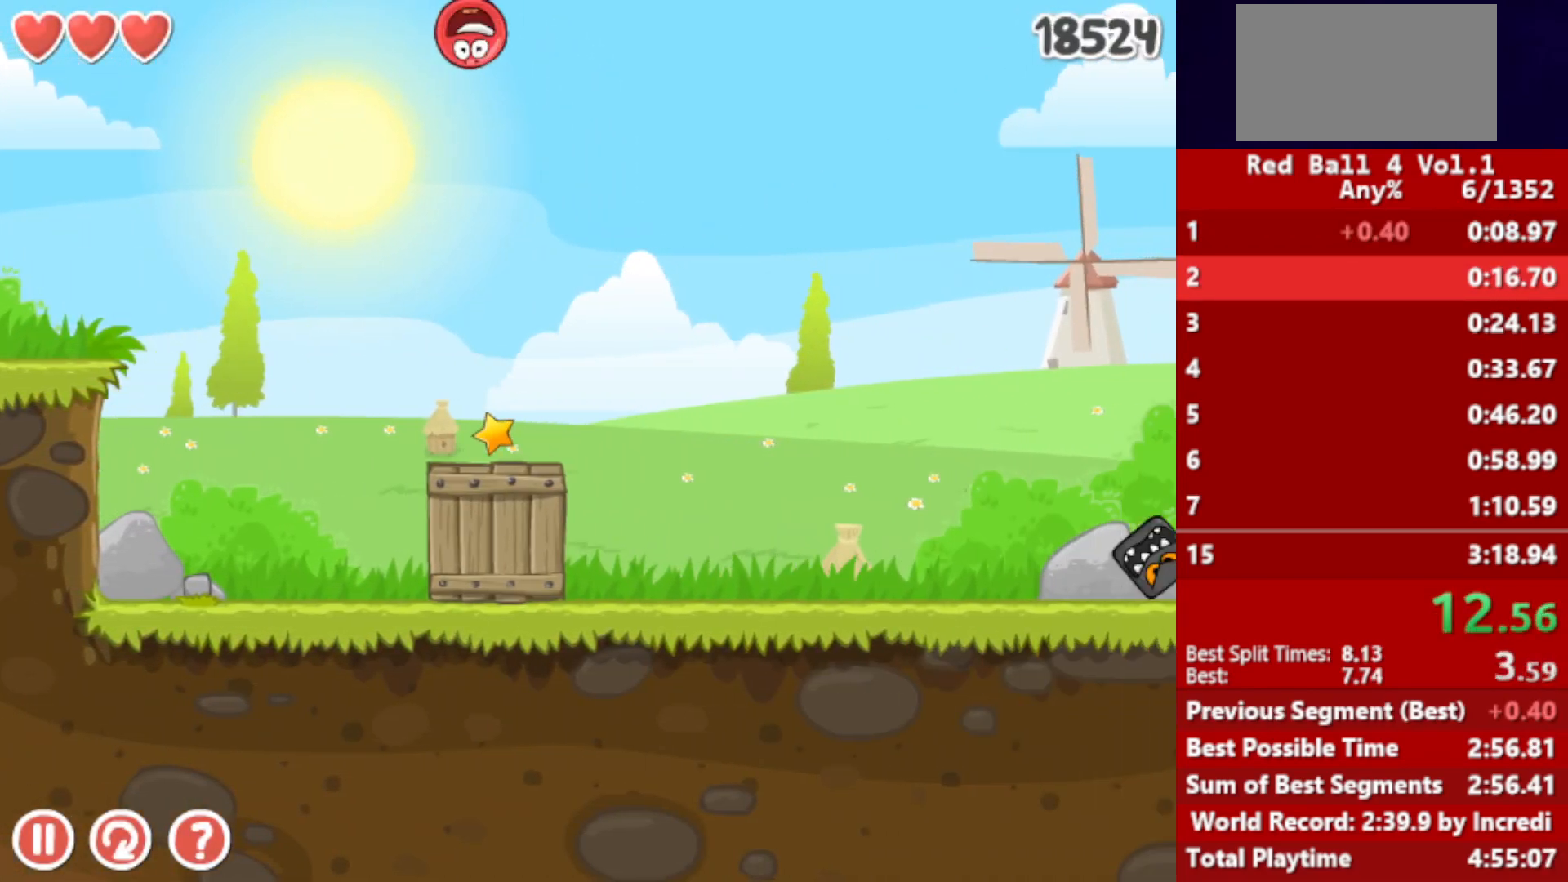
{"keys": ["right", "up"], "events": []}
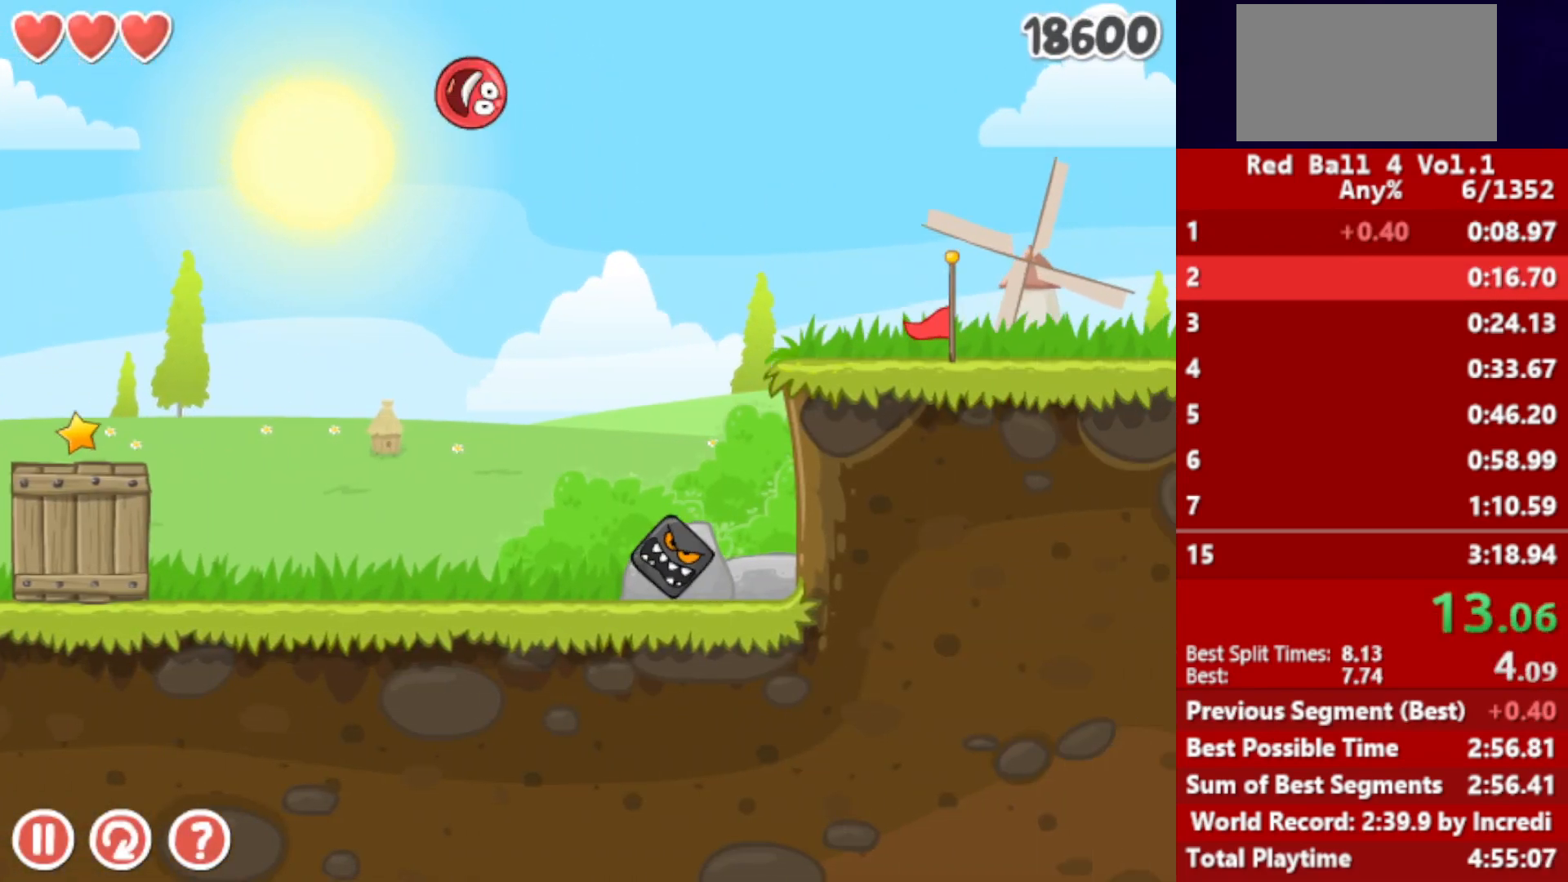
{"keys": ["right", "up"], "events": []}